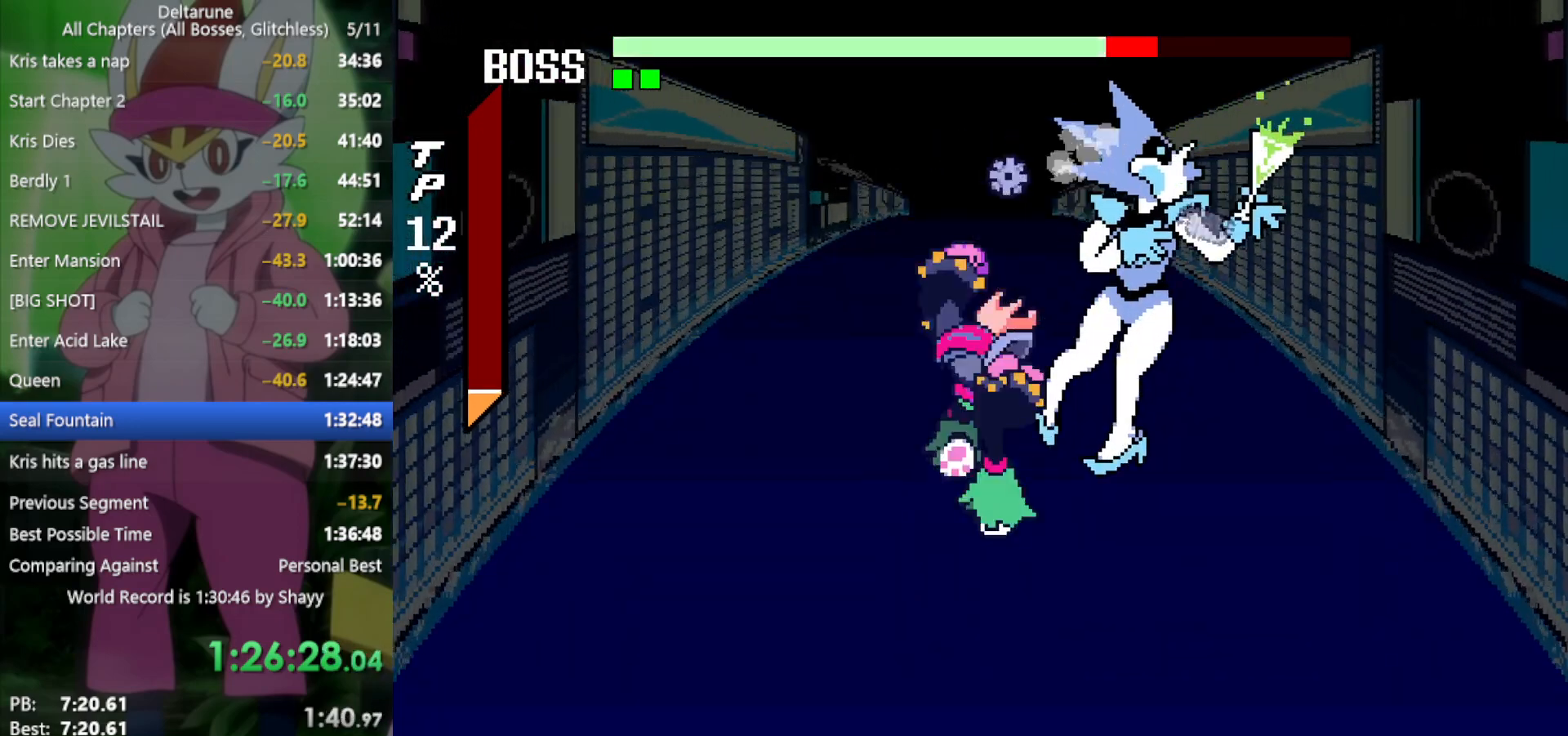
Gameplay with keyboard; each line is a JSON object with the keys held at the frame after it. "events" lists presses ("down") and releases ("up") of "c", "ctrl", "down", "left", "return", "right", "shift", "up", "x" and "z" between this image and that frame as [ms after this image, input, new state], when the widget could be followed in between. No other keys are recorded. Mouse input is not recorded.
{"keys": ["x"], "events": [[17, "return", "up"], [67, "z", "down"], [117, "return", "down"], [167, "return", "up"], [167, "z", "up"], [200, "z", "down"], [250, "return", "down"], [300, "return", "up"], [300, "z", "up"], [383, "return", "down"], [383, "z", "down"], [433, "return", "up"], [483, "z", "up"]]}
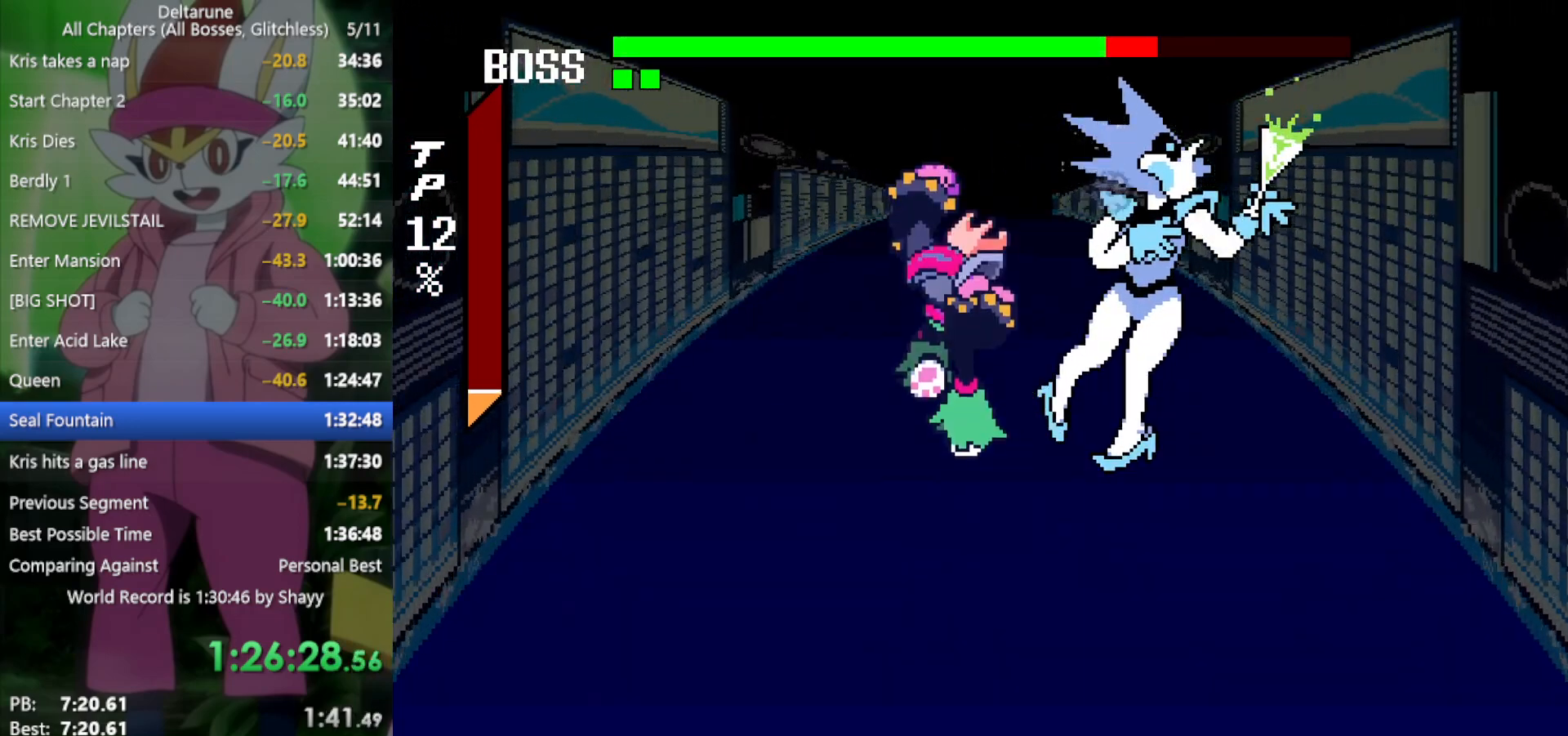
{"keys": ["x"], "events": [[17, "z", "down"], [117, "z", "up"]]}
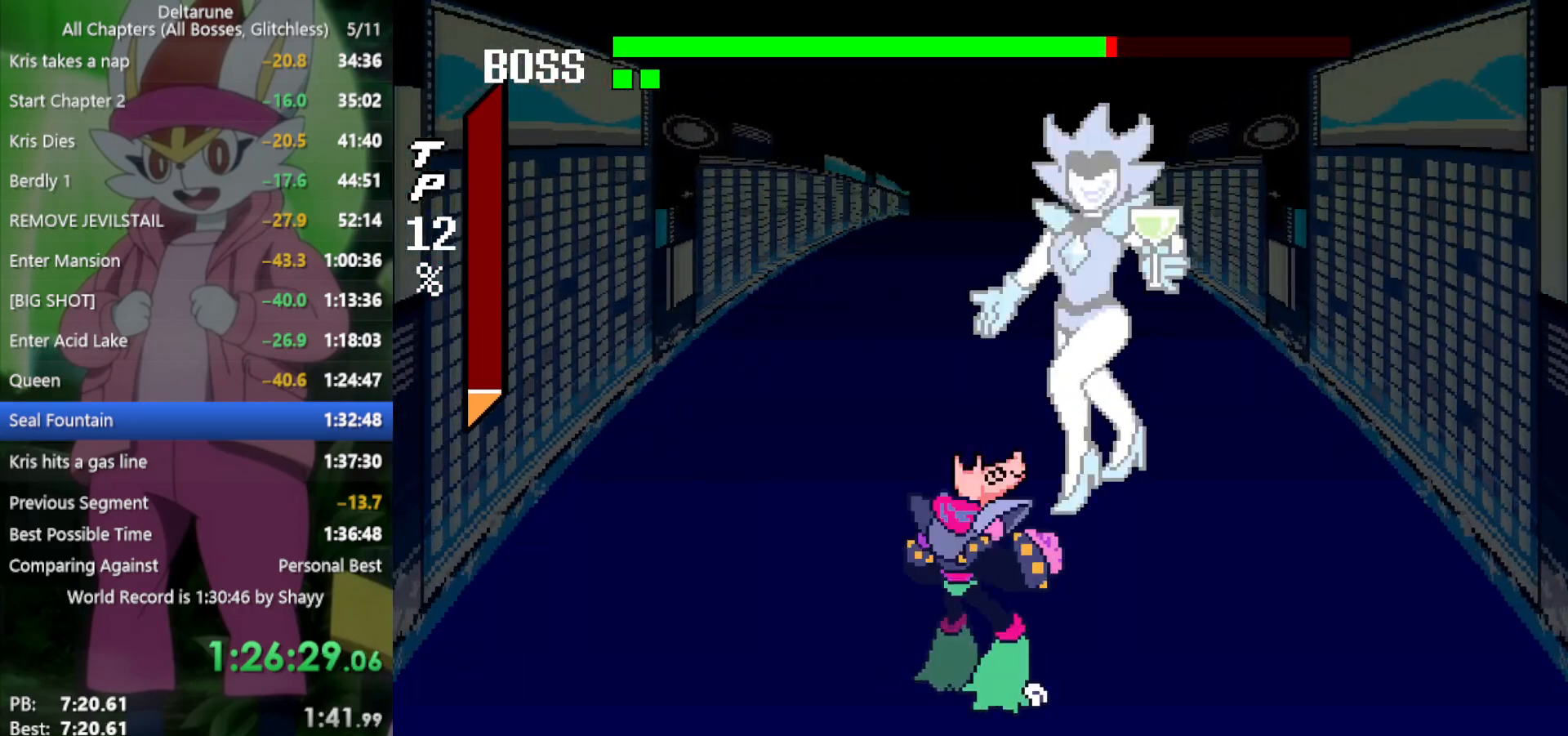
{"keys": ["x"], "events": [[300, "right", "down"], [450, "right", "up"]]}
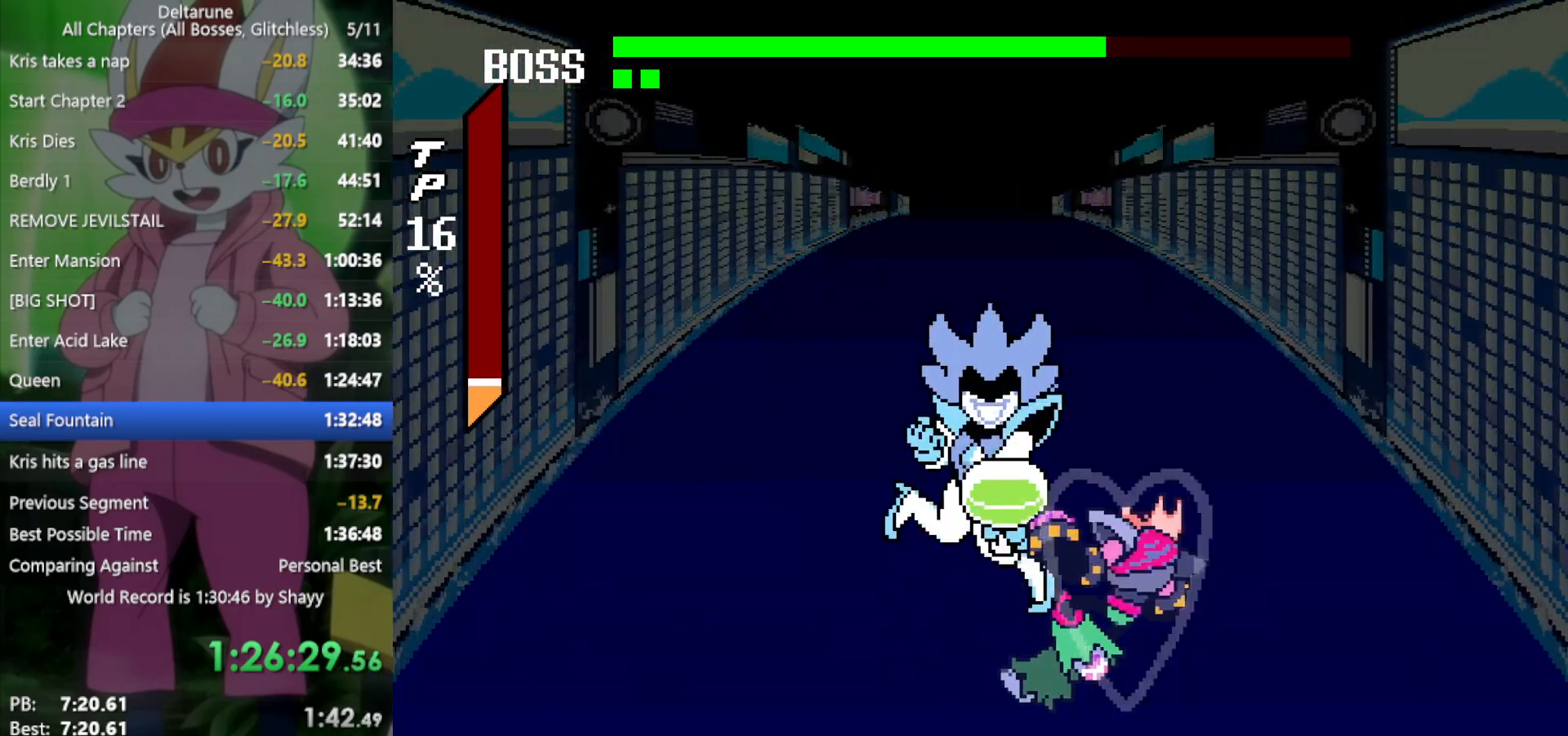
{"keys": ["return", "x"], "events": [[83, "z", "down"], [183, "return", "down"], [183, "z", "up"], [217, "return", "up"], [267, "z", "down"], [317, "return", "down"], [367, "return", "up"], [367, "z", "up"], [400, "z", "down"], [450, "return", "down"], [500, "z", "up"]]}
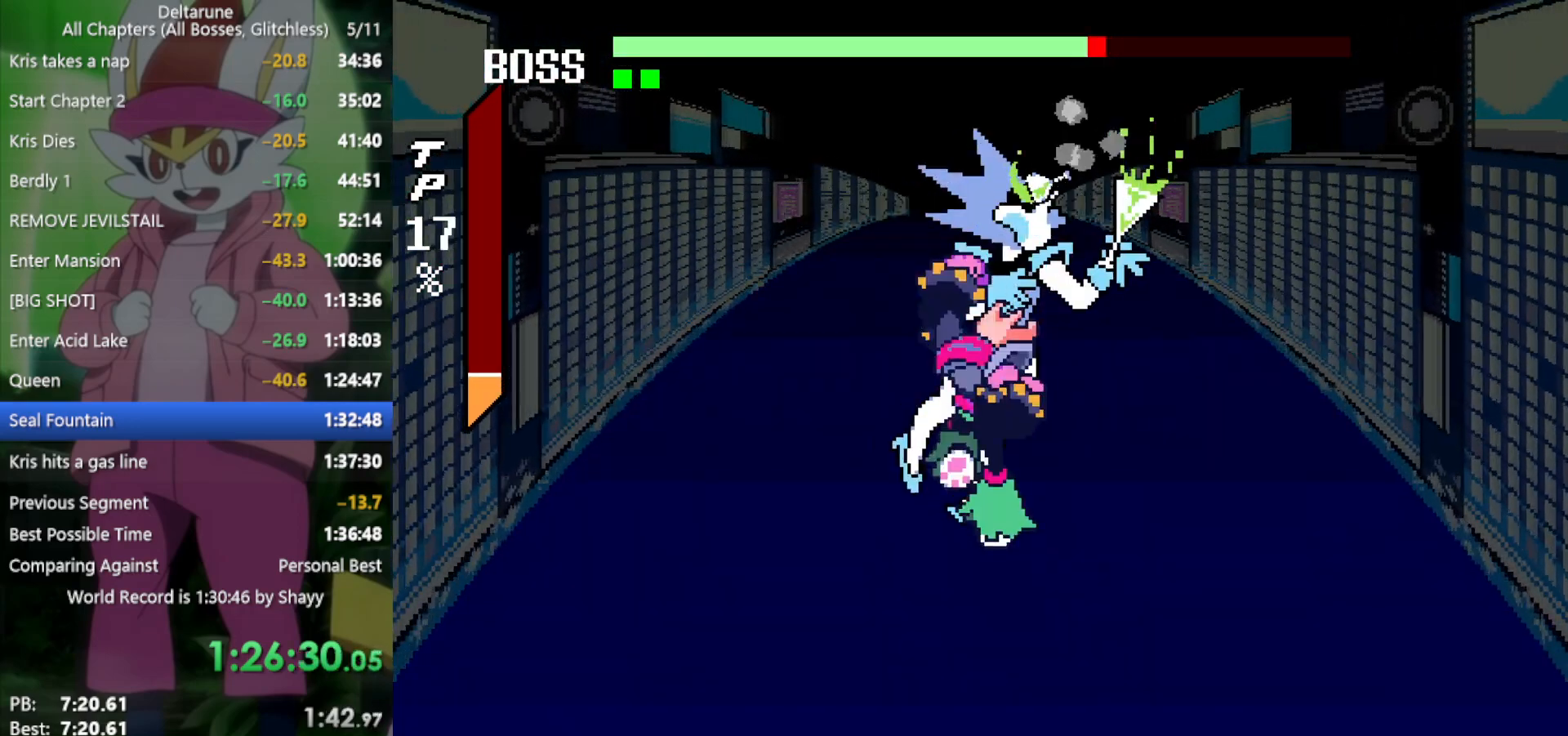
{"keys": ["x"], "events": [[50, "return", "up"], [50, "z", "down"], [133, "return", "down"], [133, "z", "up"], [183, "return", "up"], [183, "z", "down"], [233, "return", "down"], [267, "z", "up"], [317, "return", "up"], [317, "z", "down"], [367, "return", "down"], [417, "z", "up"], [450, "return", "up"], [450, "z", "down"], [500, "z", "up"]]}
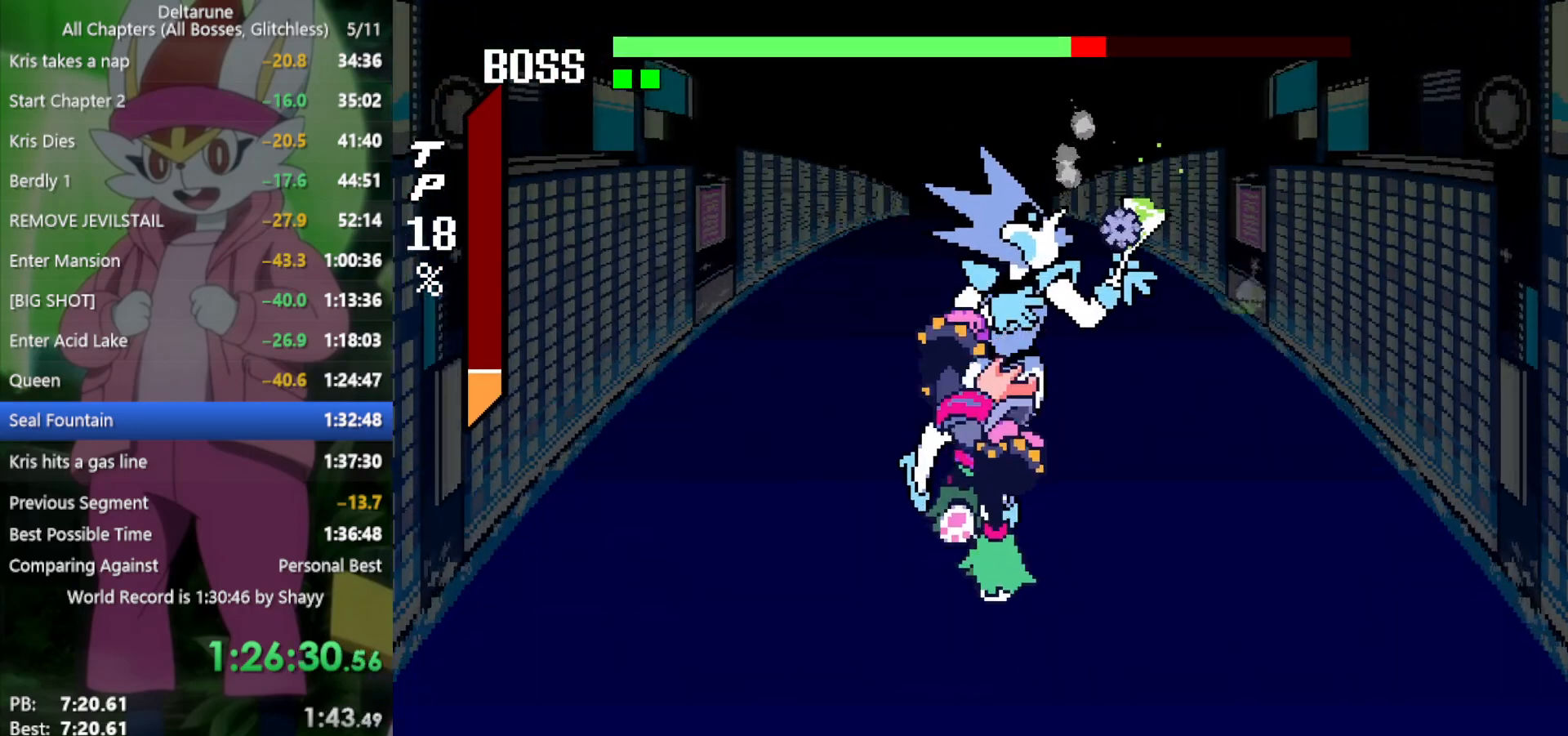
{"keys": ["x"], "events": [[50, "return", "down"], [100, "return", "up"], [100, "z", "down"], [133, "return", "down"], [183, "z", "up"], [233, "return", "up"], [233, "z", "down"], [317, "return", "down"], [317, "z", "up"], [367, "return", "up"], [367, "z", "down"], [467, "return", "down"], [467, "z", "up"], [500, "return", "up"]]}
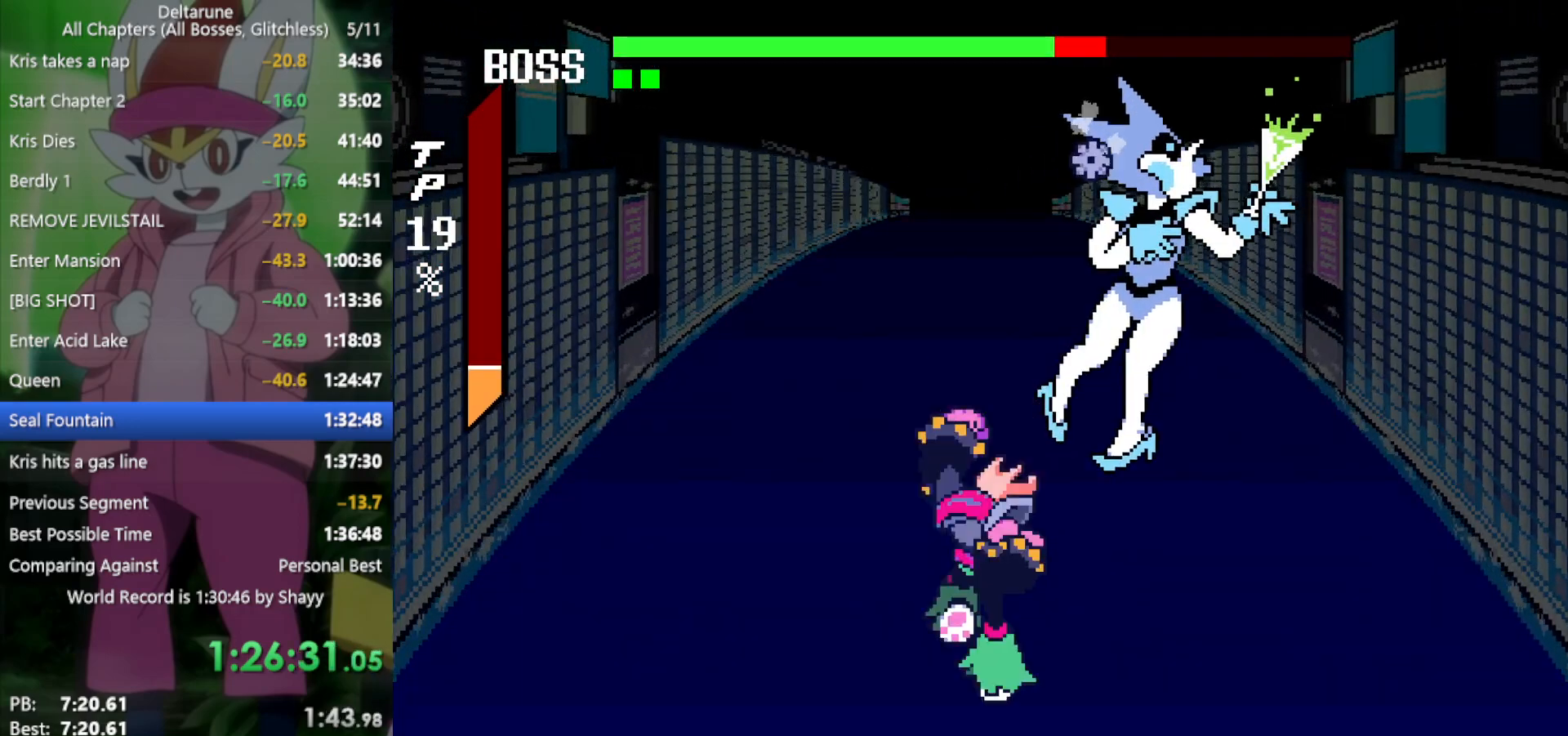
{"keys": ["x"], "events": [[50, "z", "down"], [100, "return", "down"], [150, "return", "up"], [150, "z", "up"], [233, "return", "down"], [233, "z", "down"], [283, "return", "up"], [333, "z", "up"]]}
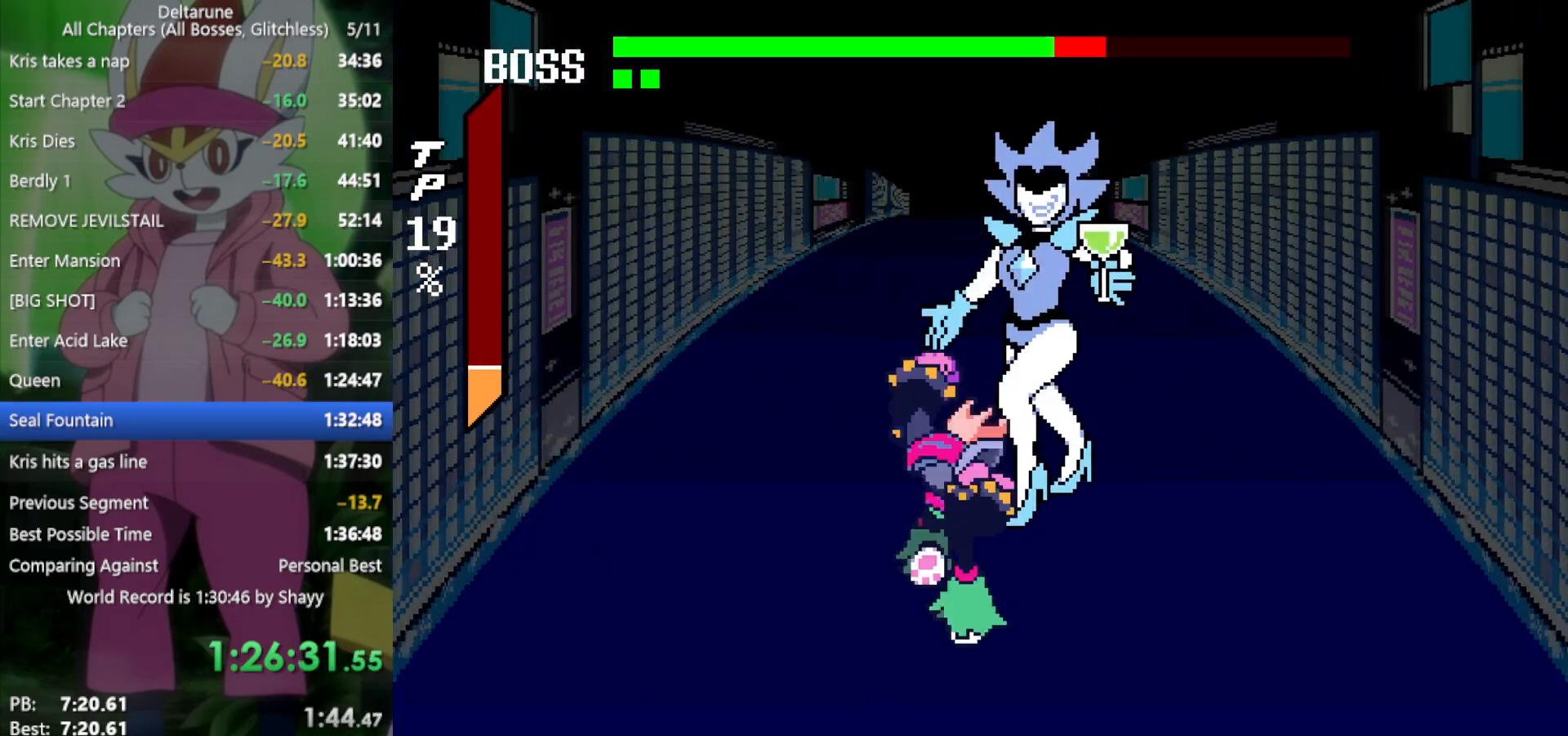
{"keys": ["x"], "events": []}
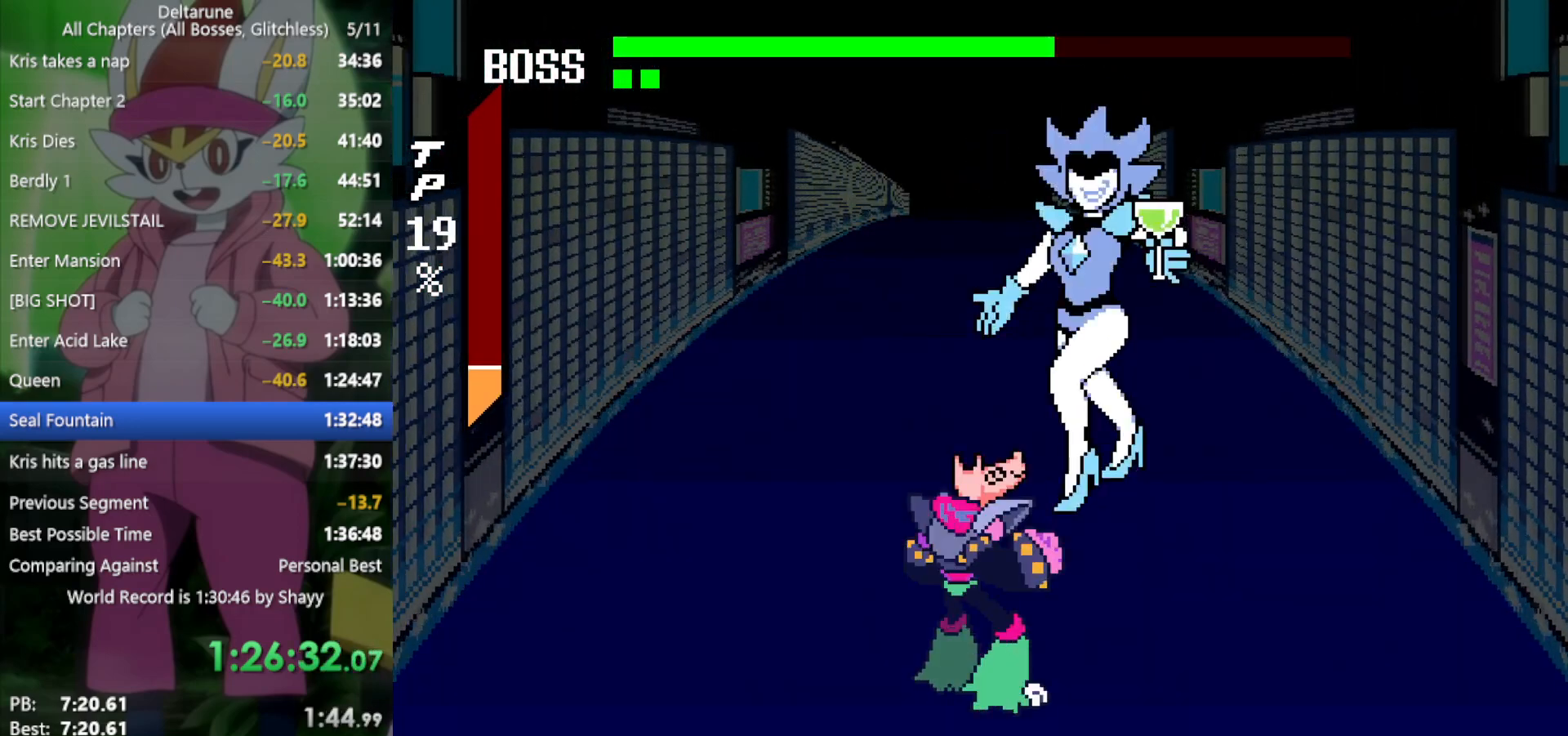
{"keys": ["x", "z"], "events": [[67, "right", "down"], [300, "right", "up"], [433, "z", "down"]]}
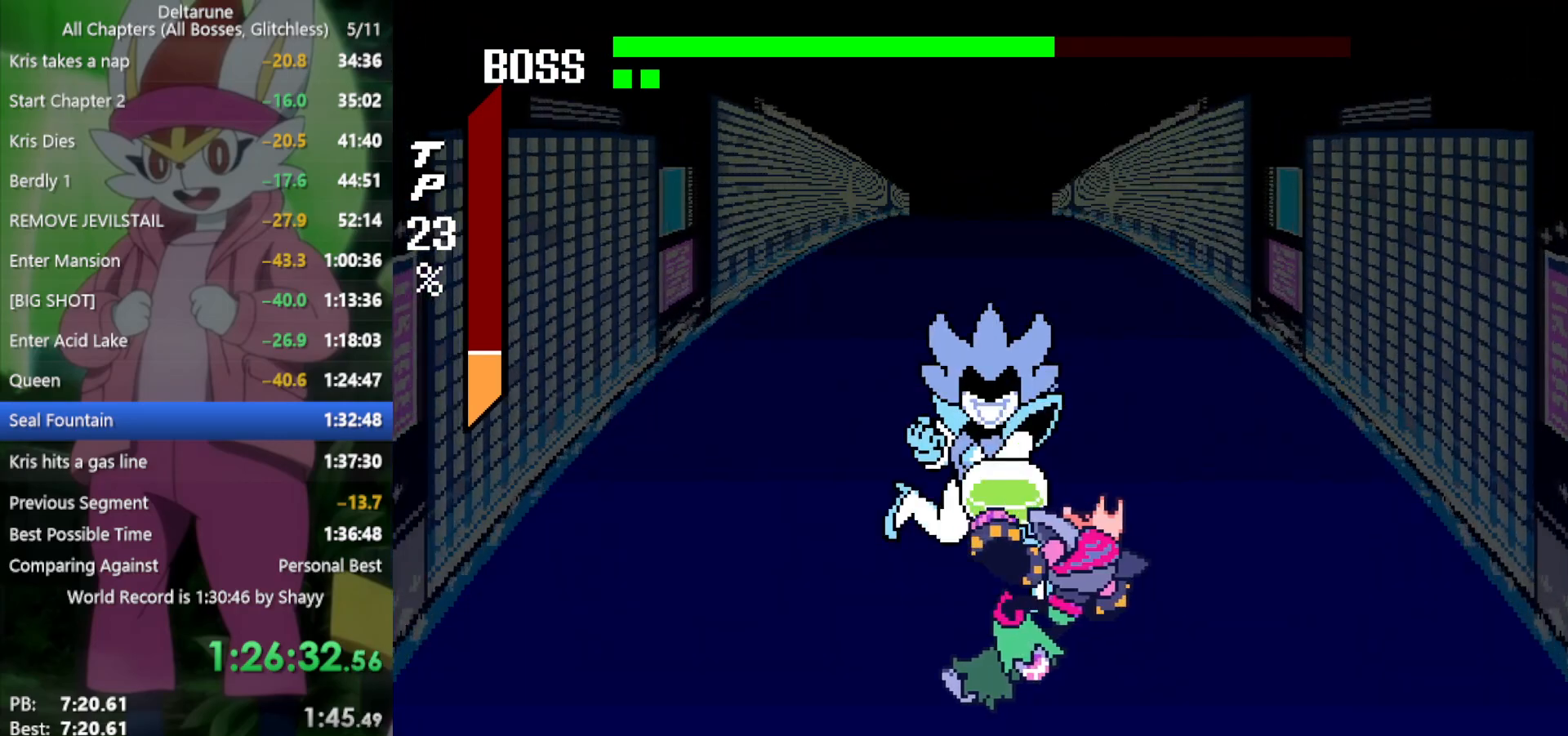
{"keys": ["x"], "events": [[17, "return", "down"], [17, "z", "up"], [67, "return", "up"], [117, "z", "down"], [167, "return", "down"], [167, "z", "up"], [200, "return", "up"], [250, "z", "down"], [300, "return", "down"], [350, "return", "up"], [350, "z", "up"], [383, "z", "down"], [433, "return", "down"], [483, "return", "up"], [483, "z", "up"]]}
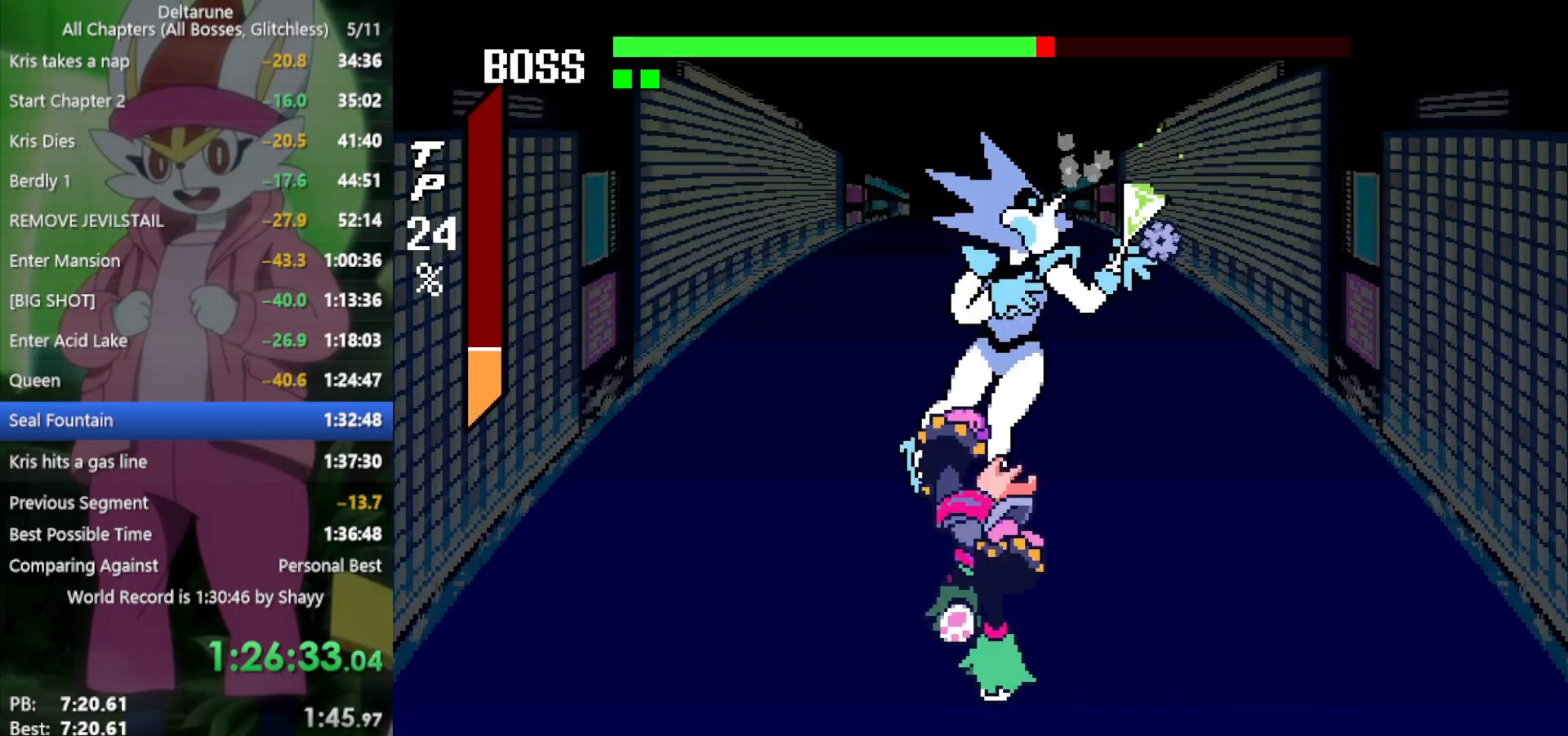
{"keys": ["return", "x", "z"], "events": [[67, "return", "down"], [67, "z", "down"], [117, "return", "up"], [117, "z", "up"], [217, "return", "down"], [217, "z", "down"], [267, "return", "up"], [267, "z", "up"], [350, "return", "down"], [350, "z", "down"], [400, "return", "up"], [400, "z", "up"], [483, "return", "down"], [483, "z", "down"]]}
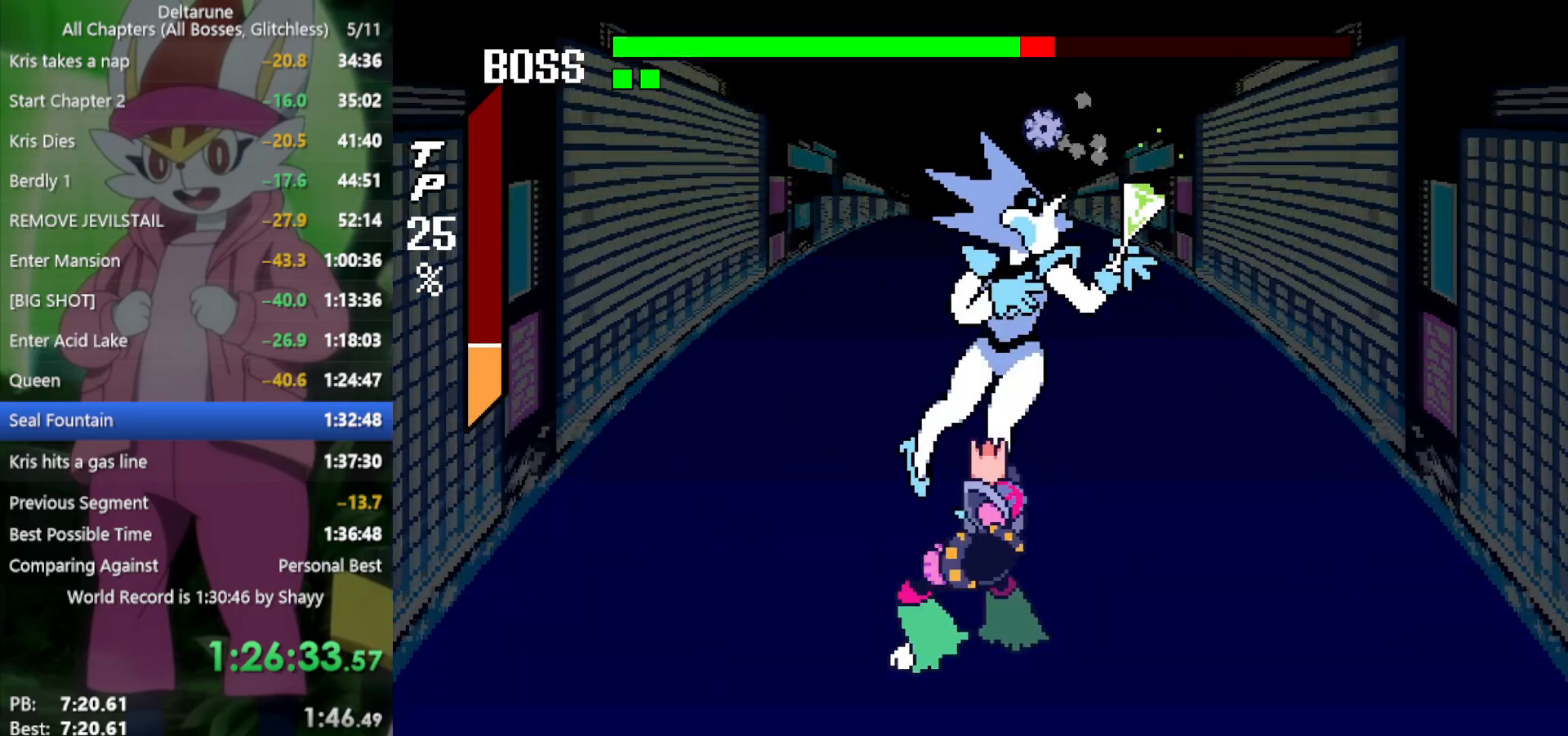
{"keys": ["x"], "events": [[33, "return", "up"], [33, "z", "up"], [133, "return", "down"], [133, "z", "down"], [167, "return", "up"], [167, "z", "up"], [267, "return", "down"], [267, "z", "down"], [317, "return", "up"], [317, "z", "up"], [400, "return", "down"], [400, "z", "down"], [450, "return", "up"], [500, "z", "up"]]}
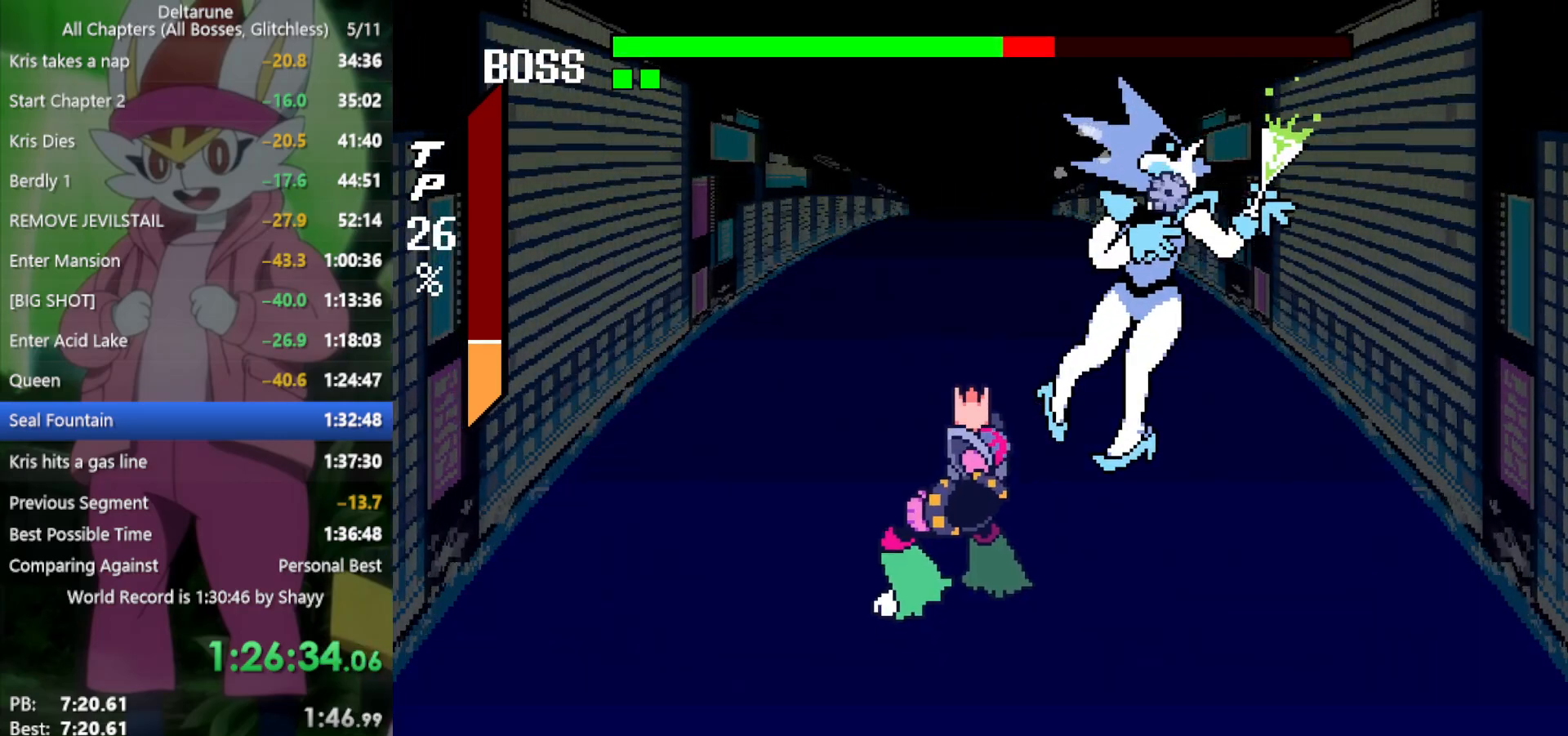
{"keys": ["x"], "events": [[33, "return", "down"], [83, "return", "up"], [83, "z", "down"], [133, "z", "up"], [183, "return", "down"], [217, "return", "up"], [217, "z", "down"], [267, "z", "up"]]}
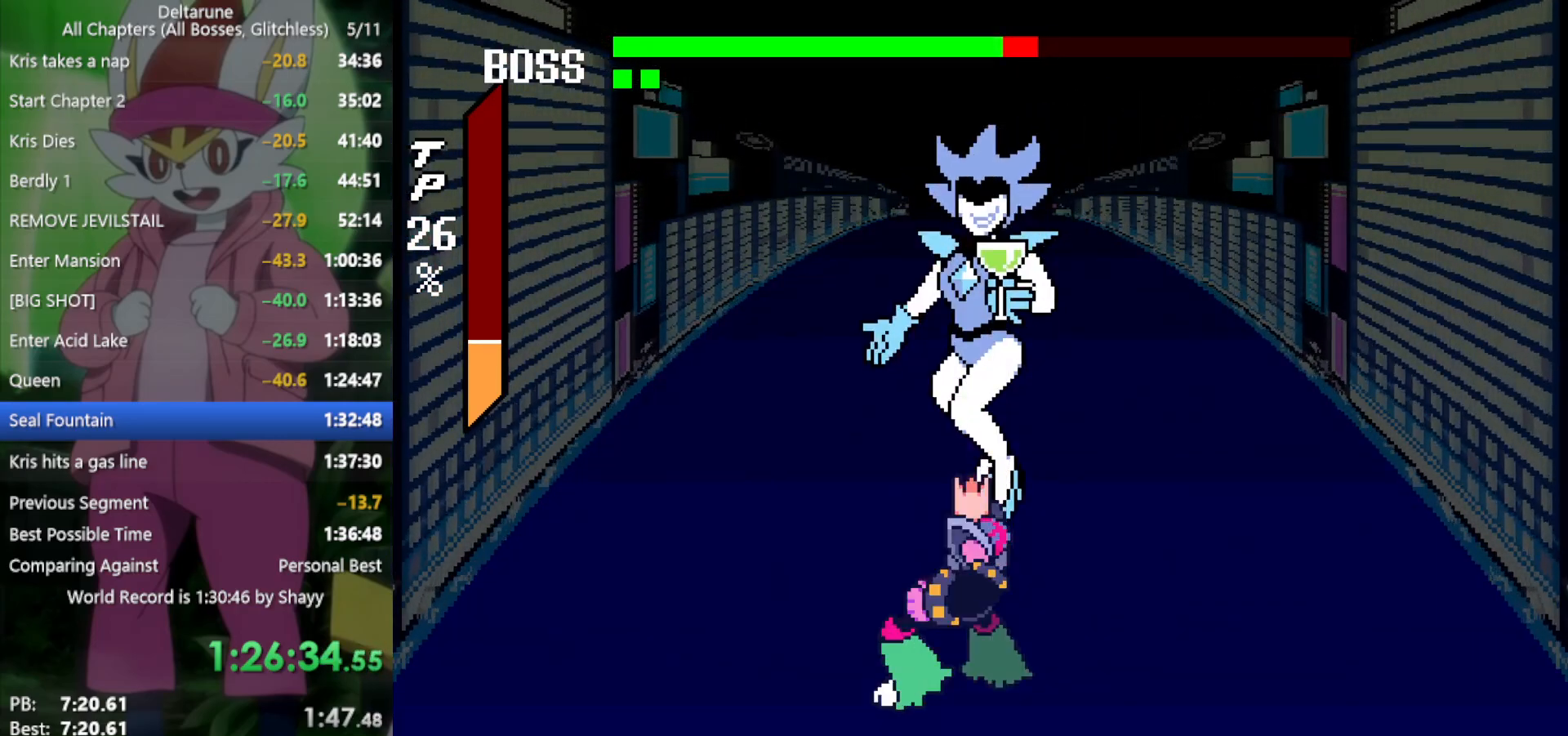
{"keys": ["x"], "events": []}
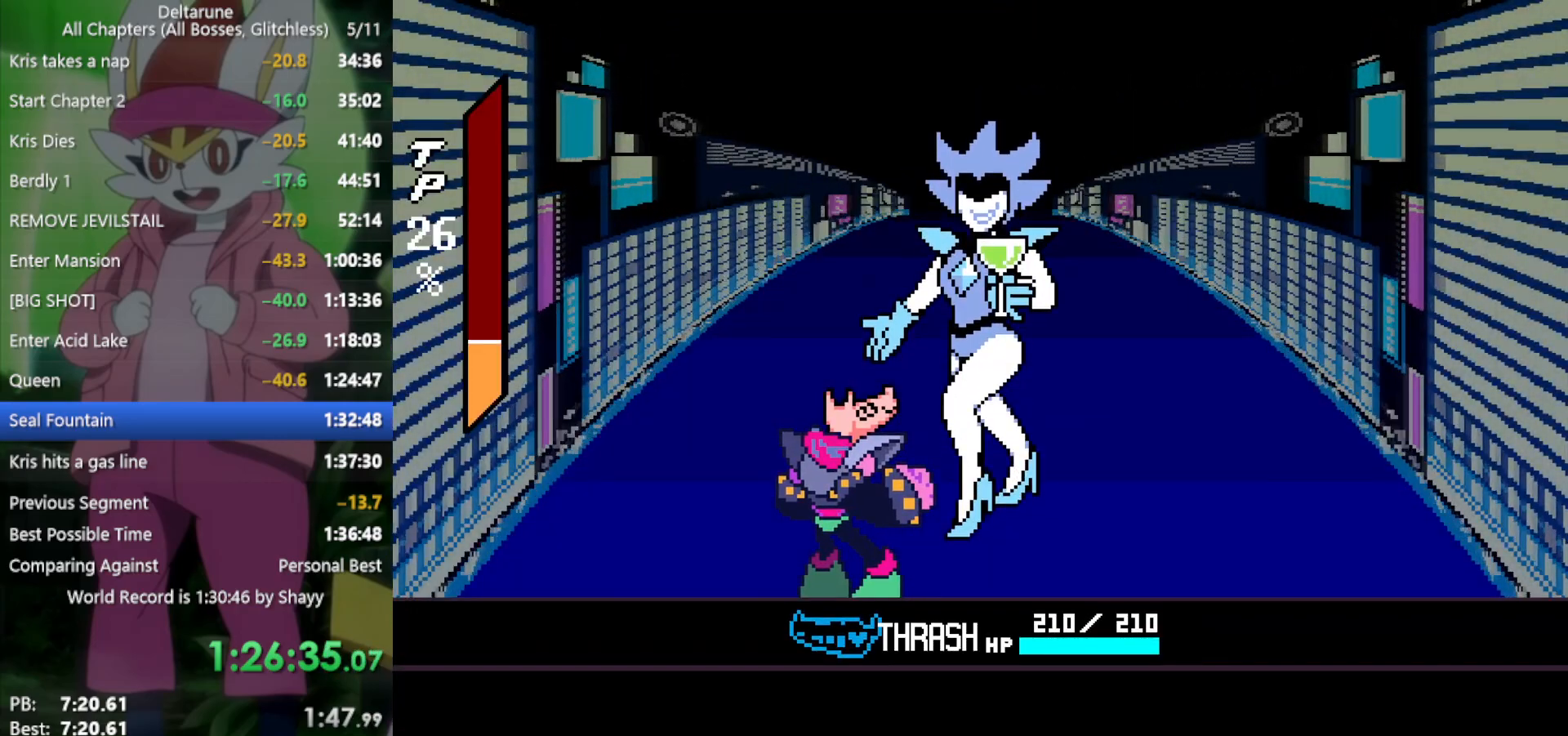
{"keys": ["x"], "events": []}
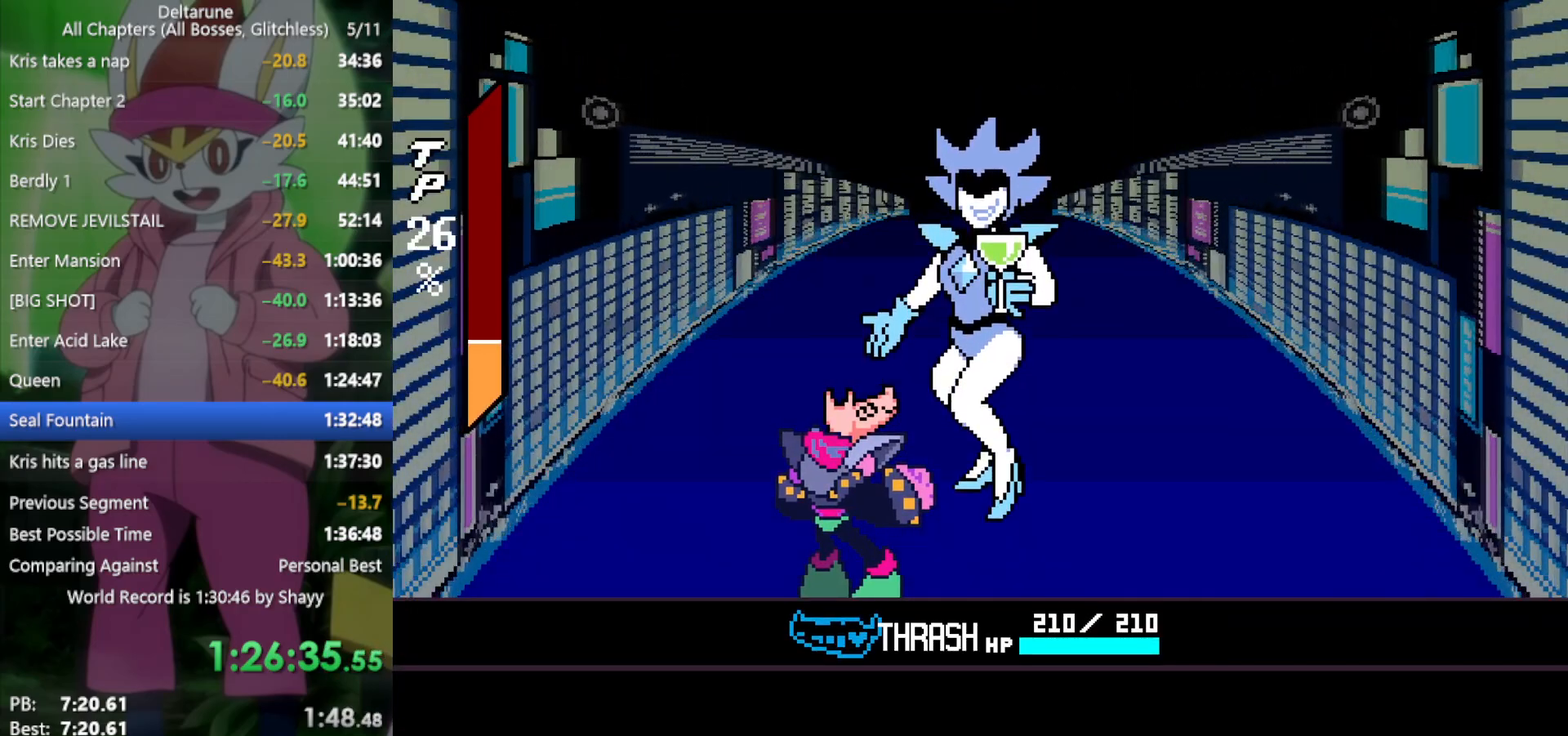
{"keys": ["x"], "events": [[283, "z", "down"], [367, "return", "down"], [367, "z", "up"], [417, "return", "up"]]}
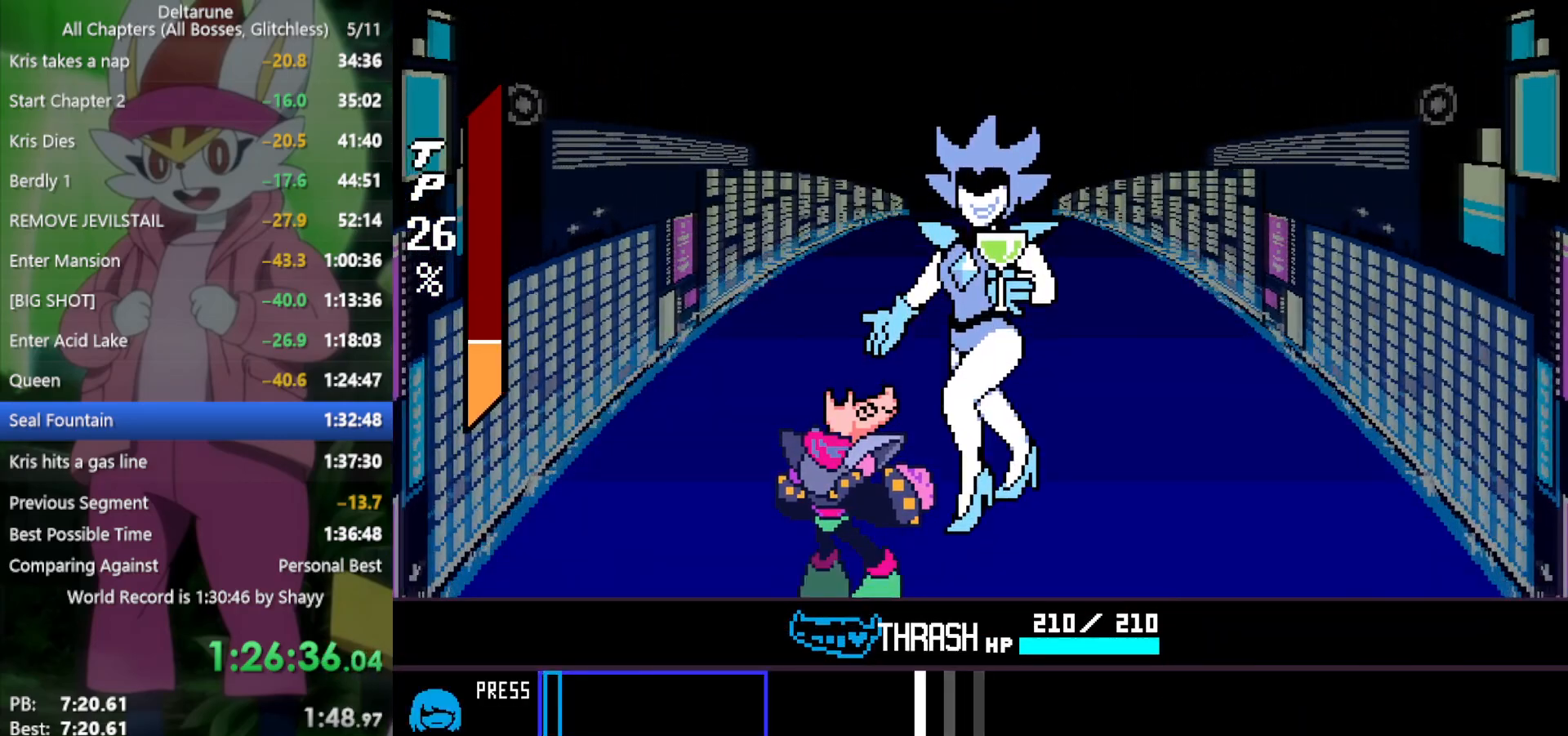
{"keys": ["x"], "events": []}
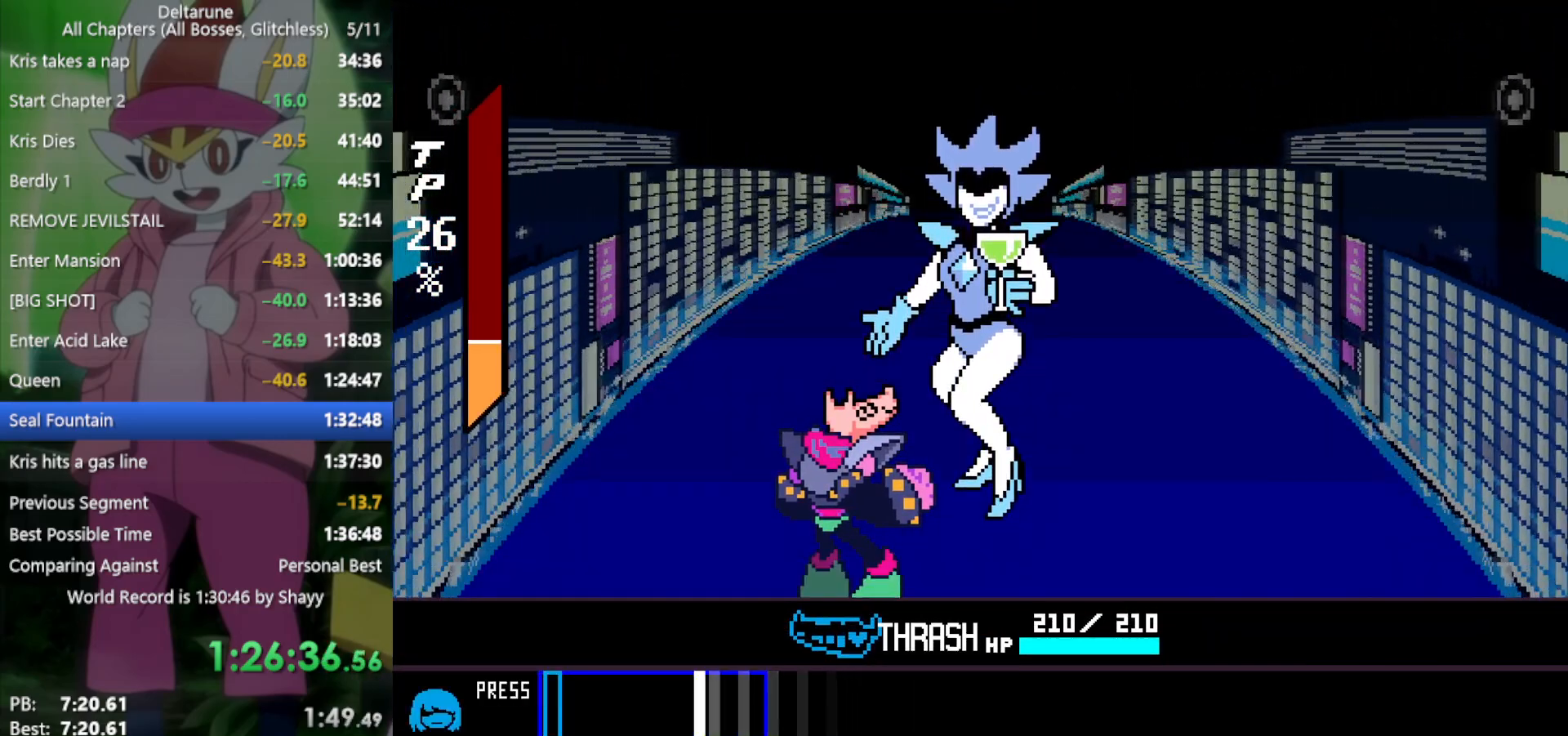
{"keys": ["return", "x", "z"], "events": [[283, "return", "down"], [333, "z", "down"], [383, "return", "up"], [433, "z", "up"], [467, "return", "down"], [467, "z", "down"]]}
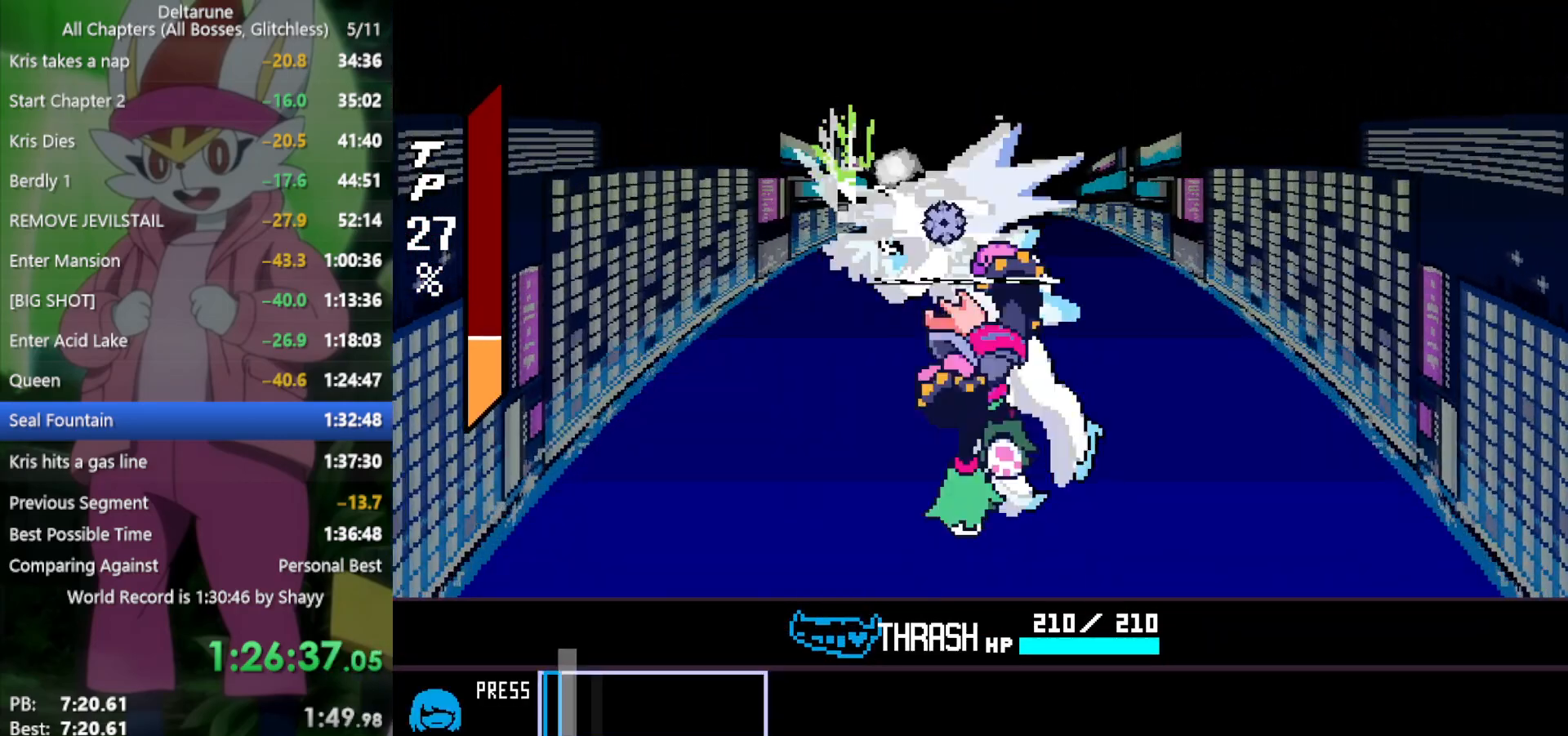
{"keys": ["return", "x", "z"], "events": [[17, "return", "up"], [67, "z", "up"], [150, "return", "down"], [150, "z", "down"], [200, "return", "up"], [250, "z", "up"], [300, "return", "down"], [333, "return", "up"], [333, "z", "down"], [383, "z", "up"], [483, "return", "down"], [483, "z", "down"]]}
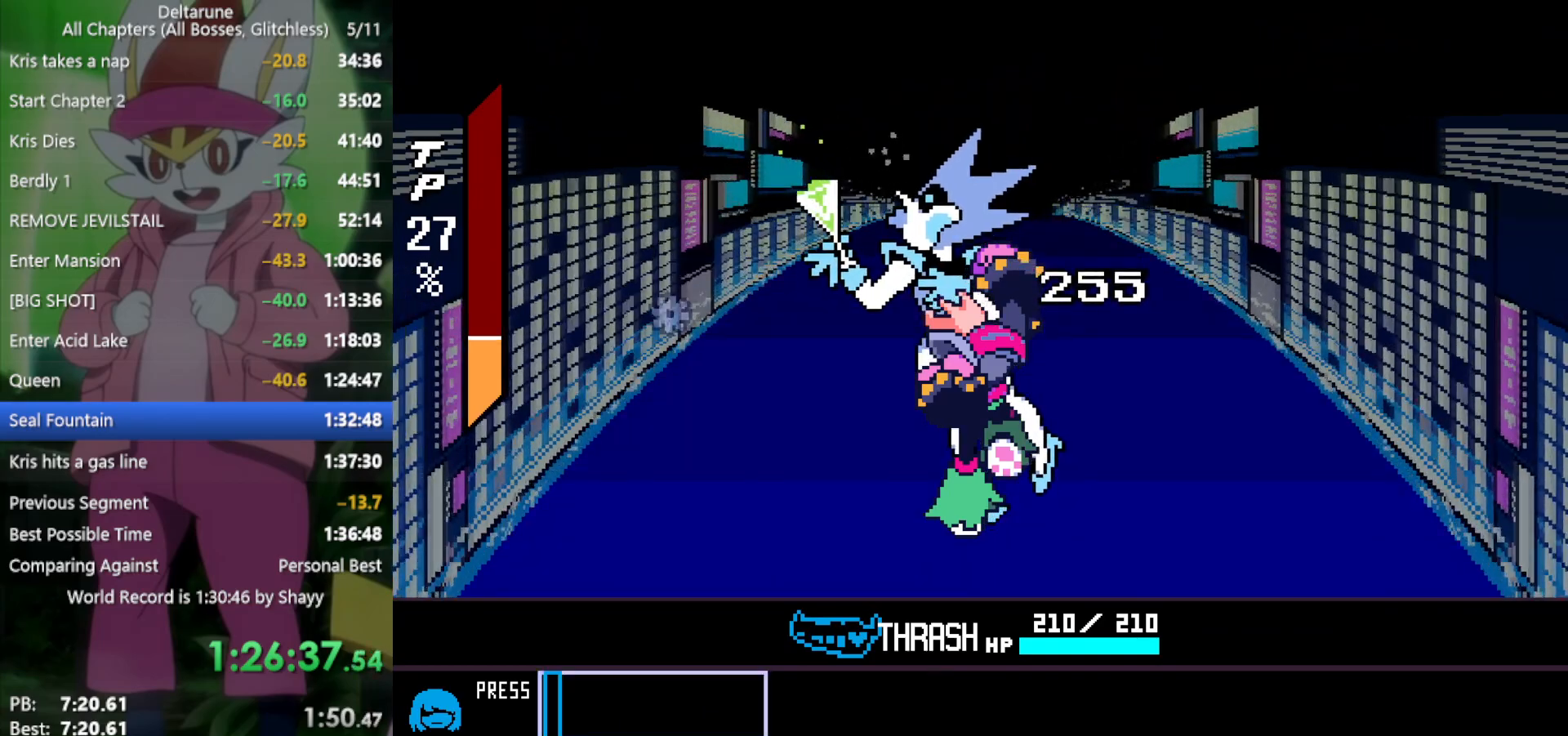
{"keys": ["return", "x"], "events": [[17, "return", "up"], [17, "z", "up"], [117, "return", "down"], [117, "z", "down"], [167, "return", "up"], [167, "z", "up"], [250, "return", "down"], [250, "z", "down"], [300, "return", "up"], [350, "z", "up"], [383, "return", "down"], [383, "z", "down"], [433, "return", "up"], [483, "return", "down"], [483, "z", "up"]]}
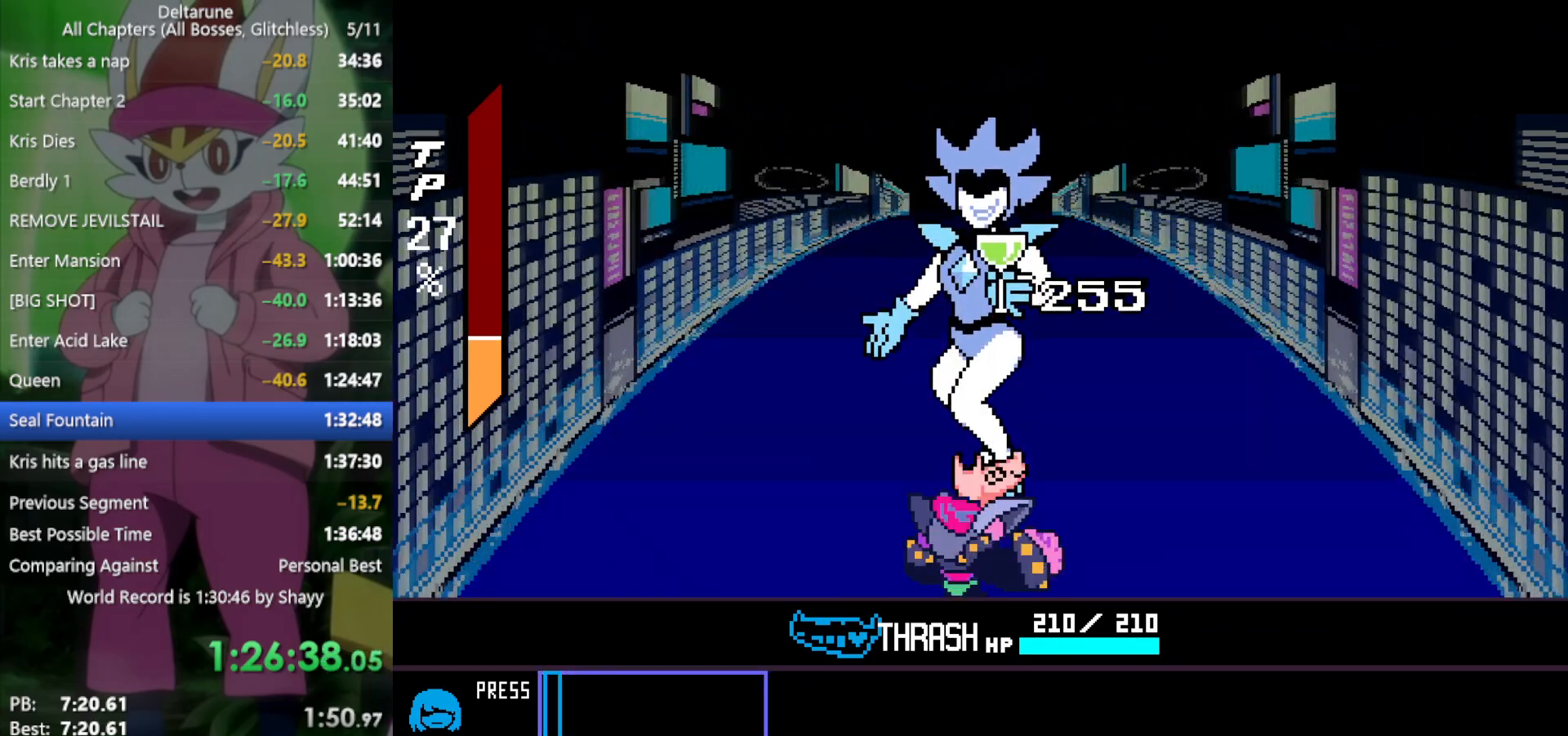
{"keys": ["x", "z"], "events": [[33, "return", "up"], [33, "z", "down"], [117, "return", "down"], [117, "z", "up"], [167, "return", "up"], [167, "z", "down"], [250, "return", "down"], [250, "z", "up"], [300, "return", "up"], [350, "z", "down"], [400, "return", "down"], [400, "z", "up"], [433, "return", "up"], [483, "z", "down"]]}
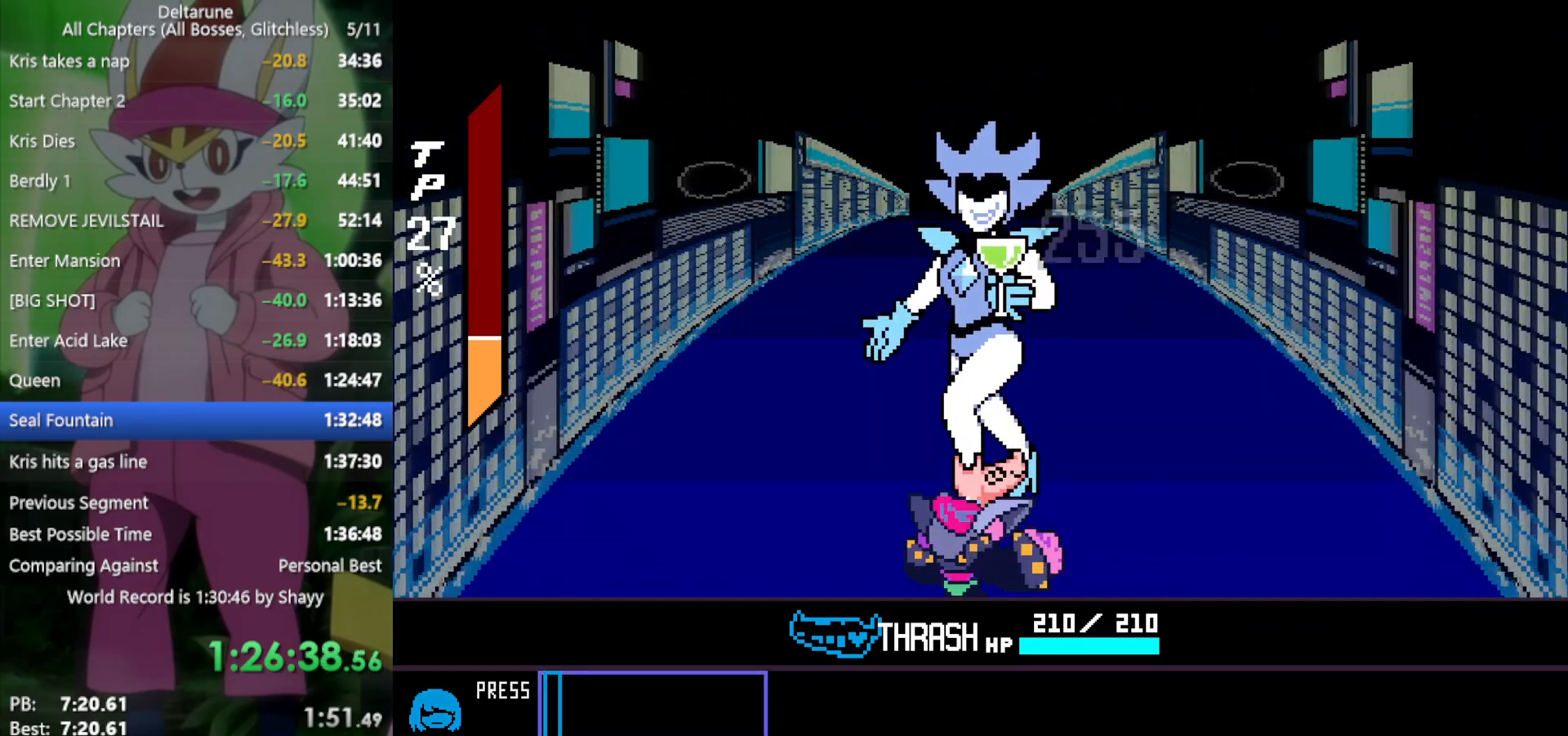
{"keys": ["x", "z"], "events": [[33, "return", "down"], [33, "z", "up"], [83, "return", "up"], [117, "z", "down"], [167, "return", "down"], [217, "return", "up"], [217, "z", "up"], [300, "return", "down"], [300, "z", "down"], [350, "return", "up"], [350, "z", "up"], [450, "return", "down"], [450, "z", "down"], [483, "return", "up"]]}
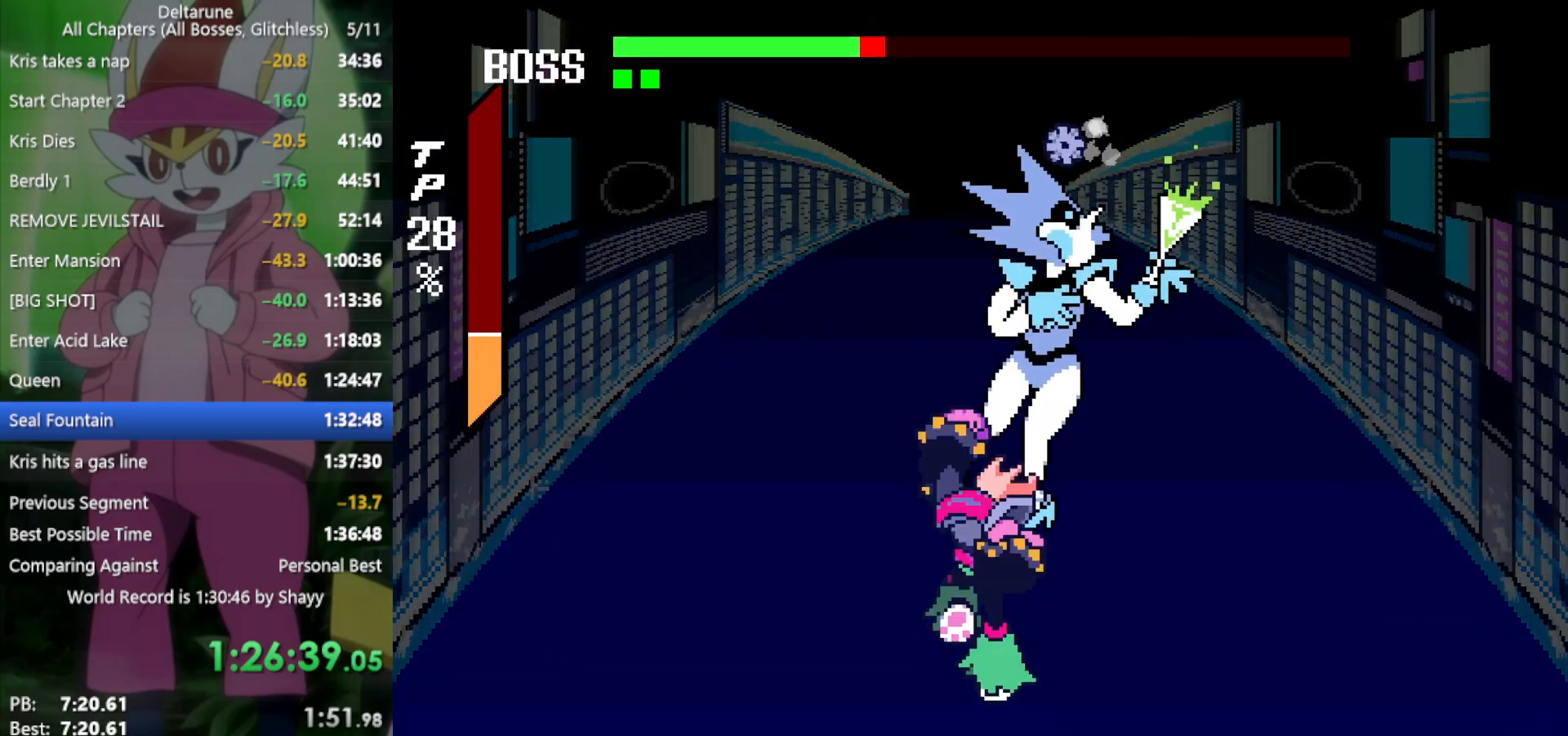
{"keys": ["x"], "events": [[33, "z", "up"]]}
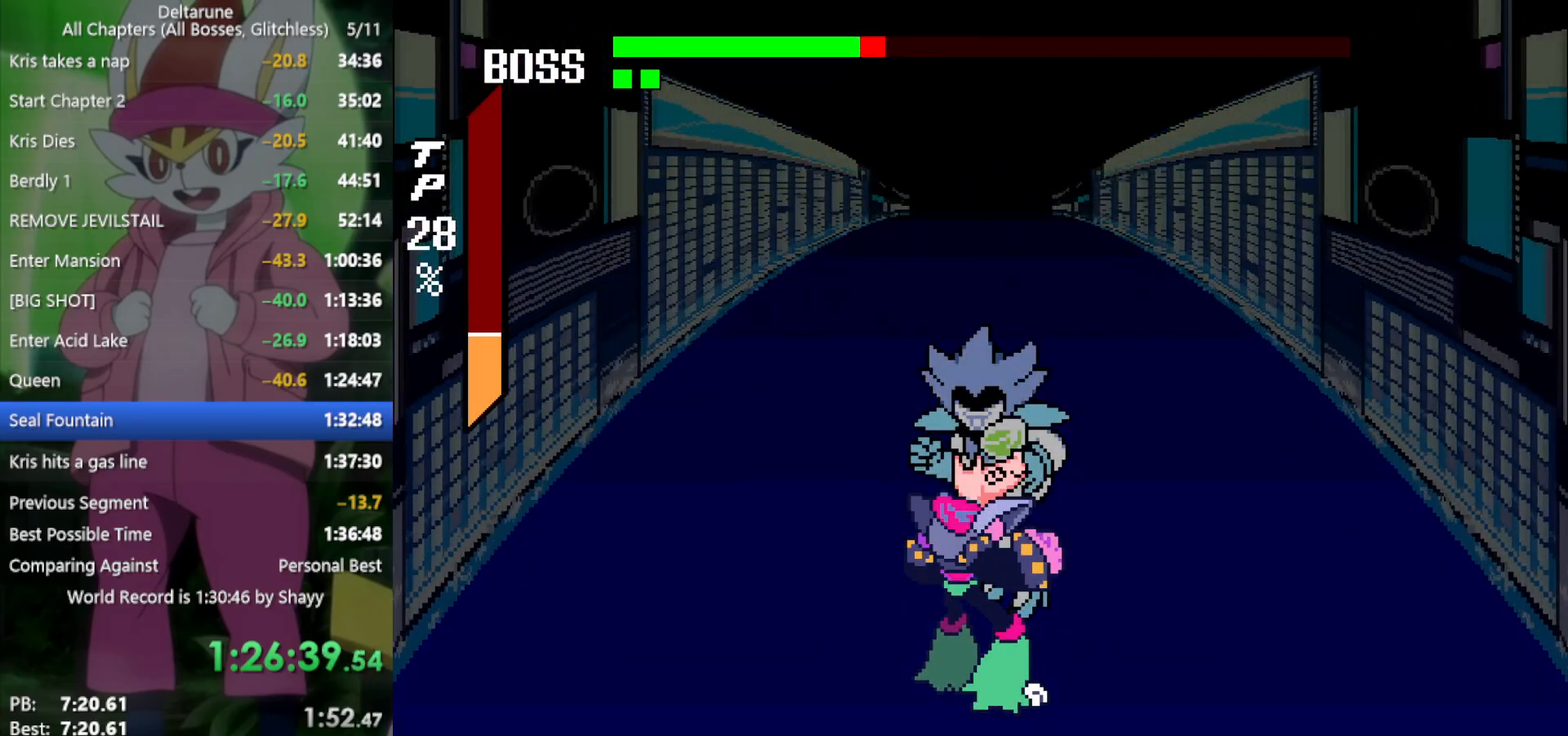
{"keys": ["x"], "events": [[133, "down", "down"], [317, "down", "up"]]}
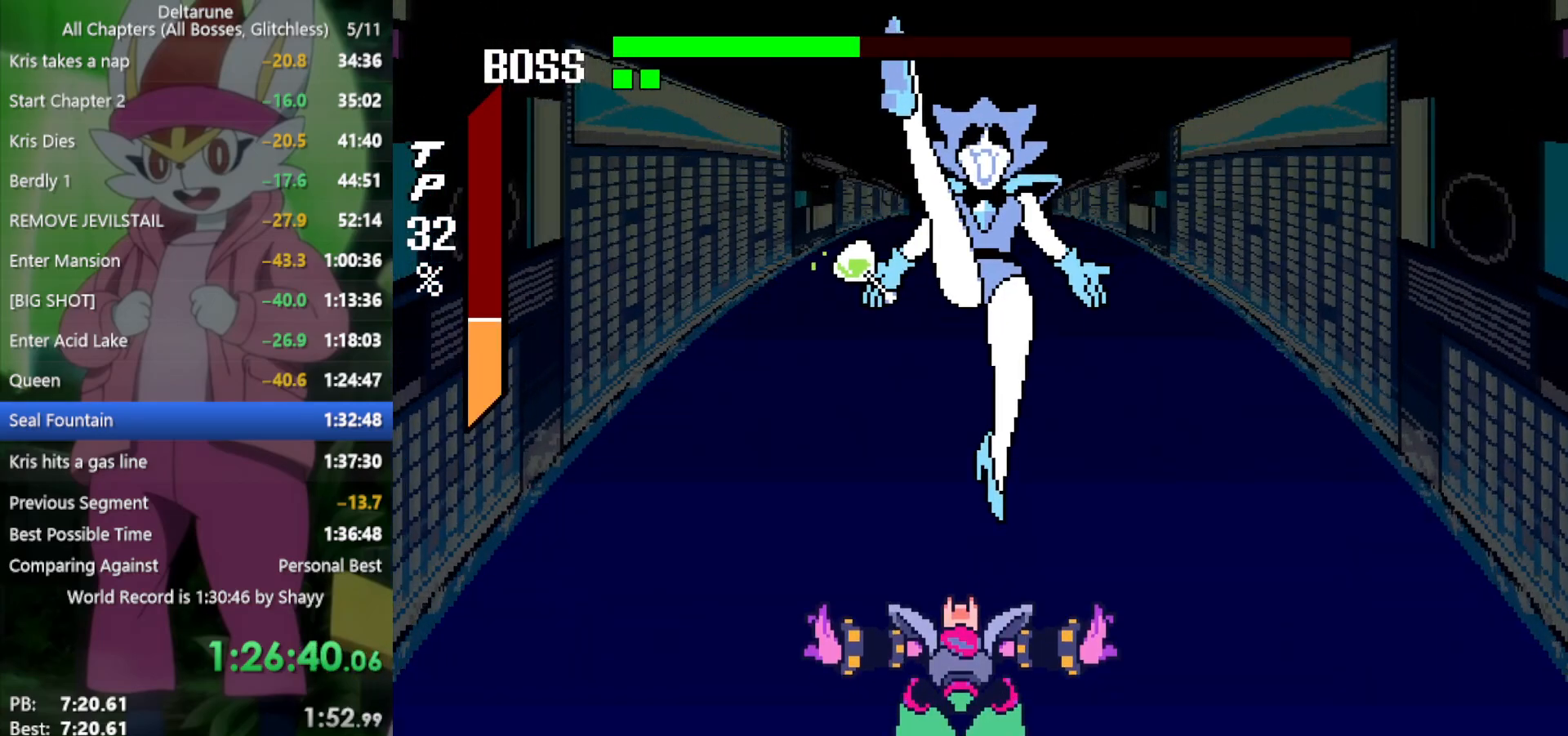
{"keys": ["x"], "events": [[83, "return", "down"], [83, "z", "down"], [183, "return", "up"], [183, "z", "up"], [267, "return", "down"], [267, "z", "down"], [367, "return", "up"], [367, "z", "up"], [417, "z", "down"], [450, "return", "down"], [500, "return", "up"], [500, "z", "up"]]}
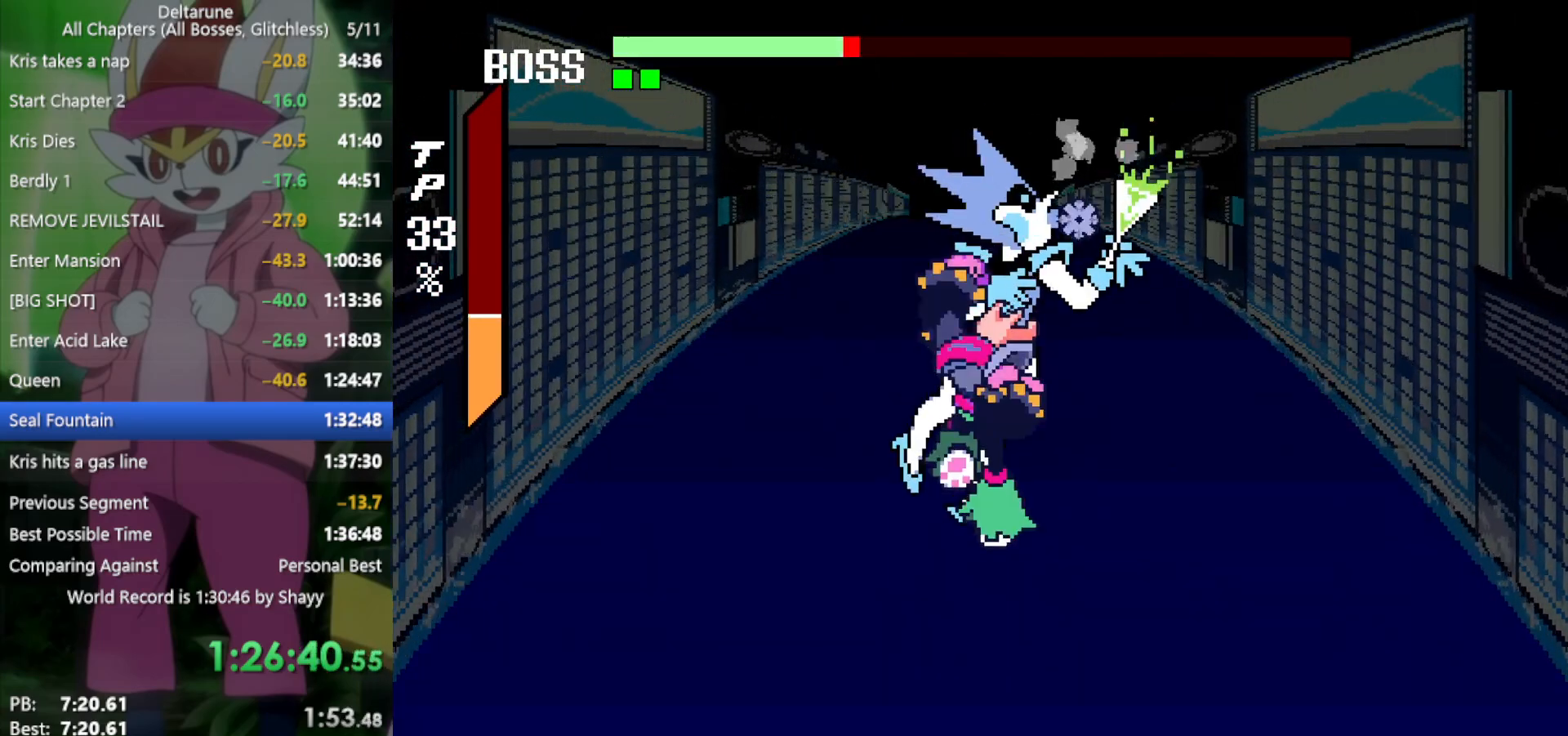
{"keys": ["return", "x", "z"], "events": [[50, "return", "down"], [50, "z", "down"], [133, "return", "up"], [133, "z", "up"], [183, "return", "down"], [233, "return", "up"], [233, "z", "down"], [283, "z", "up"], [317, "return", "down"], [367, "return", "up"], [367, "z", "down"], [417, "z", "up"], [467, "return", "down"], [500, "z", "down"]]}
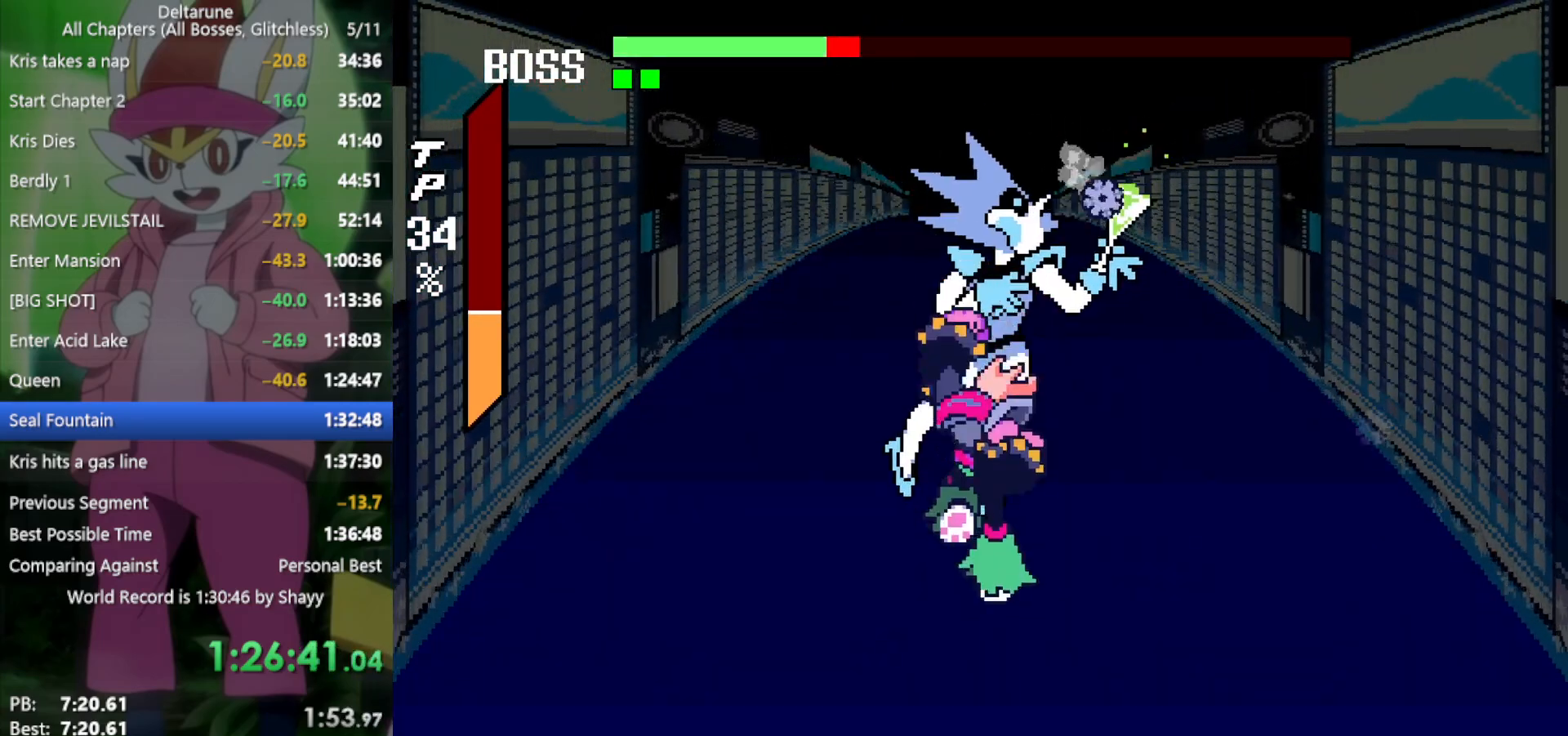
{"keys": ["x", "z"], "events": [[50, "return", "up"], [50, "z", "up"], [100, "return", "down"], [150, "z", "down"], [200, "return", "up"], [233, "return", "down"], [233, "z", "up"], [283, "z", "down"], [333, "return", "up"], [367, "return", "down"], [367, "z", "up"], [467, "return", "up"], [467, "z", "down"]]}
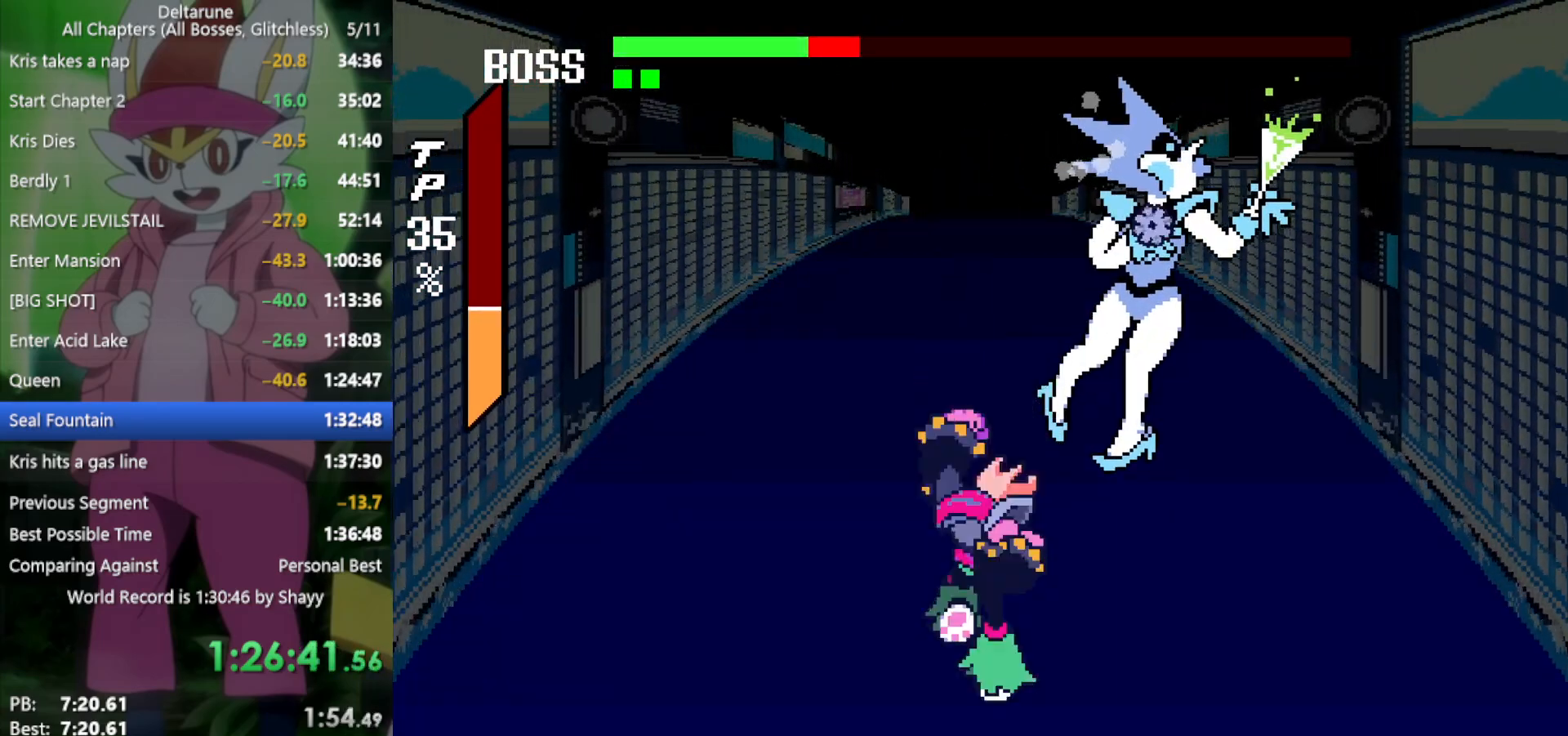
{"keys": ["x"], "events": [[50, "z", "up"], [150, "z", "down"], [233, "z", "up"], [283, "z", "down"], [433, "z", "up"]]}
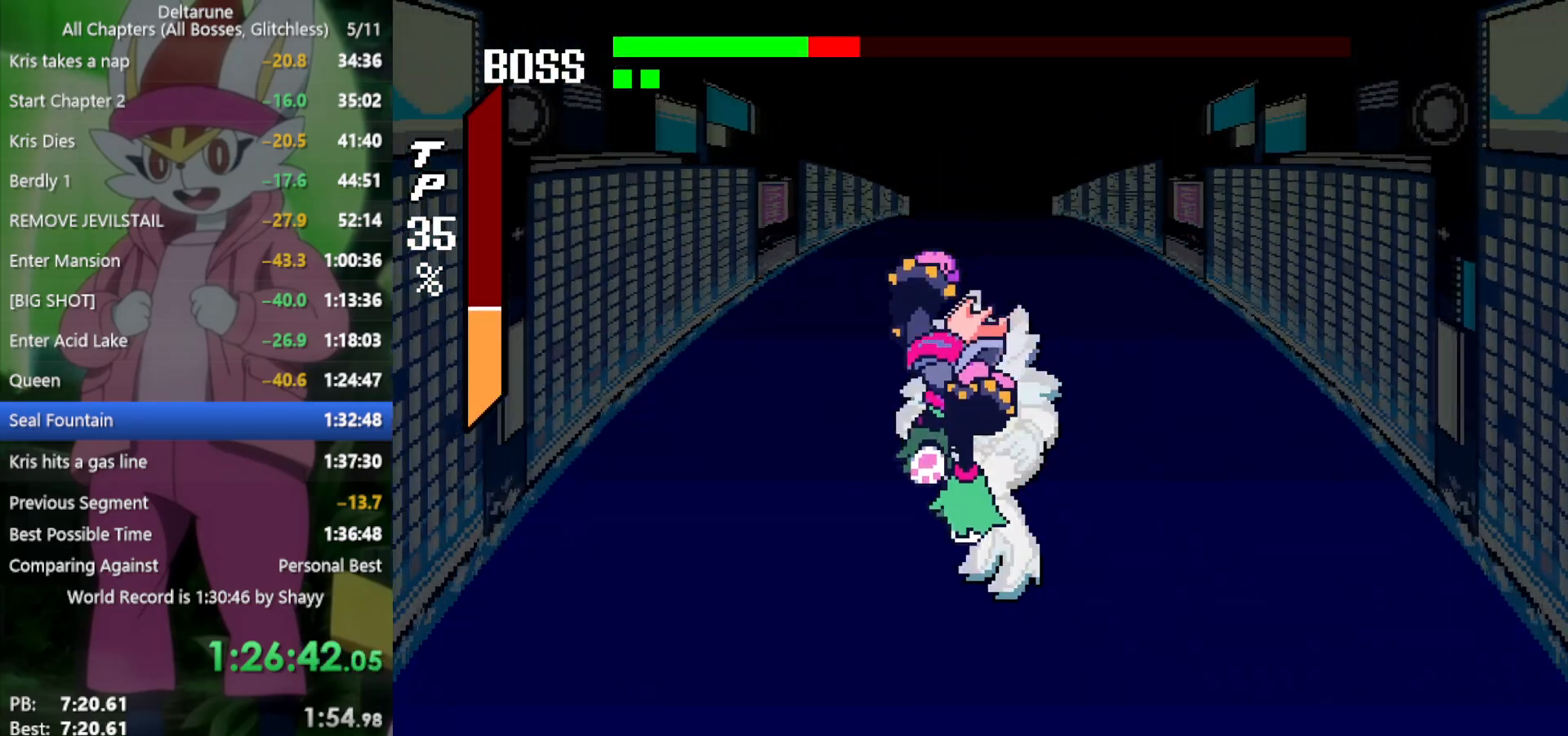
{"keys": ["x"], "events": []}